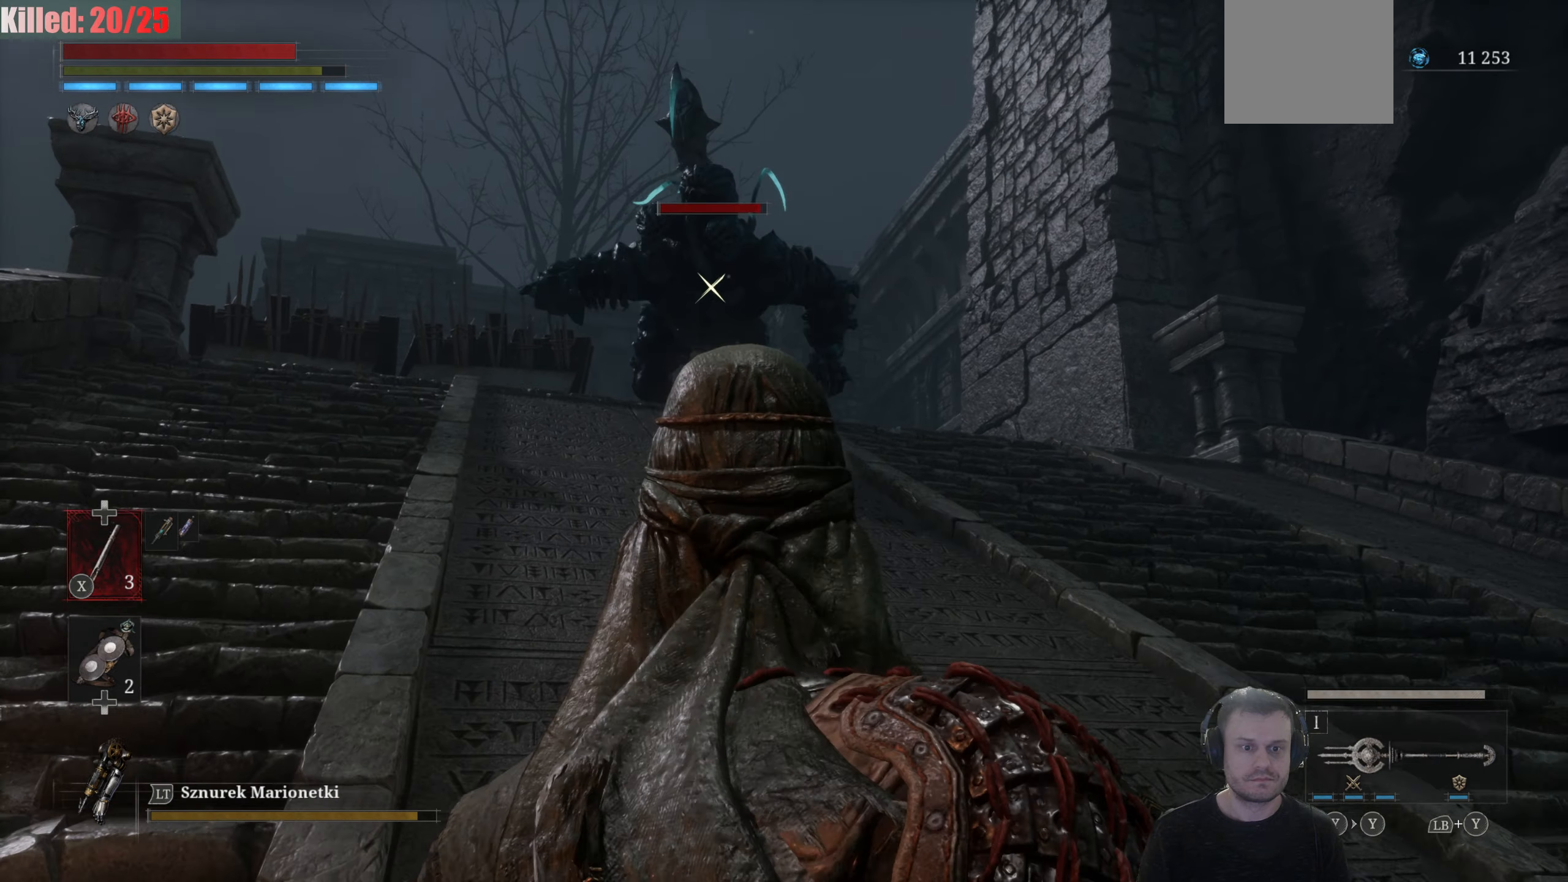
Gameplay with a controller (Xbox layout); each line is a JSON object with the inputs held at the frame after it. "events" lists button and stick changes between this image and that frame as [ms after this image, input, new state], when the widget could be followed in between.
{"buttons": ["B"], "left_stick": "right", "right_stick": "center", "events": [[100, "left_stick", "right"]]}
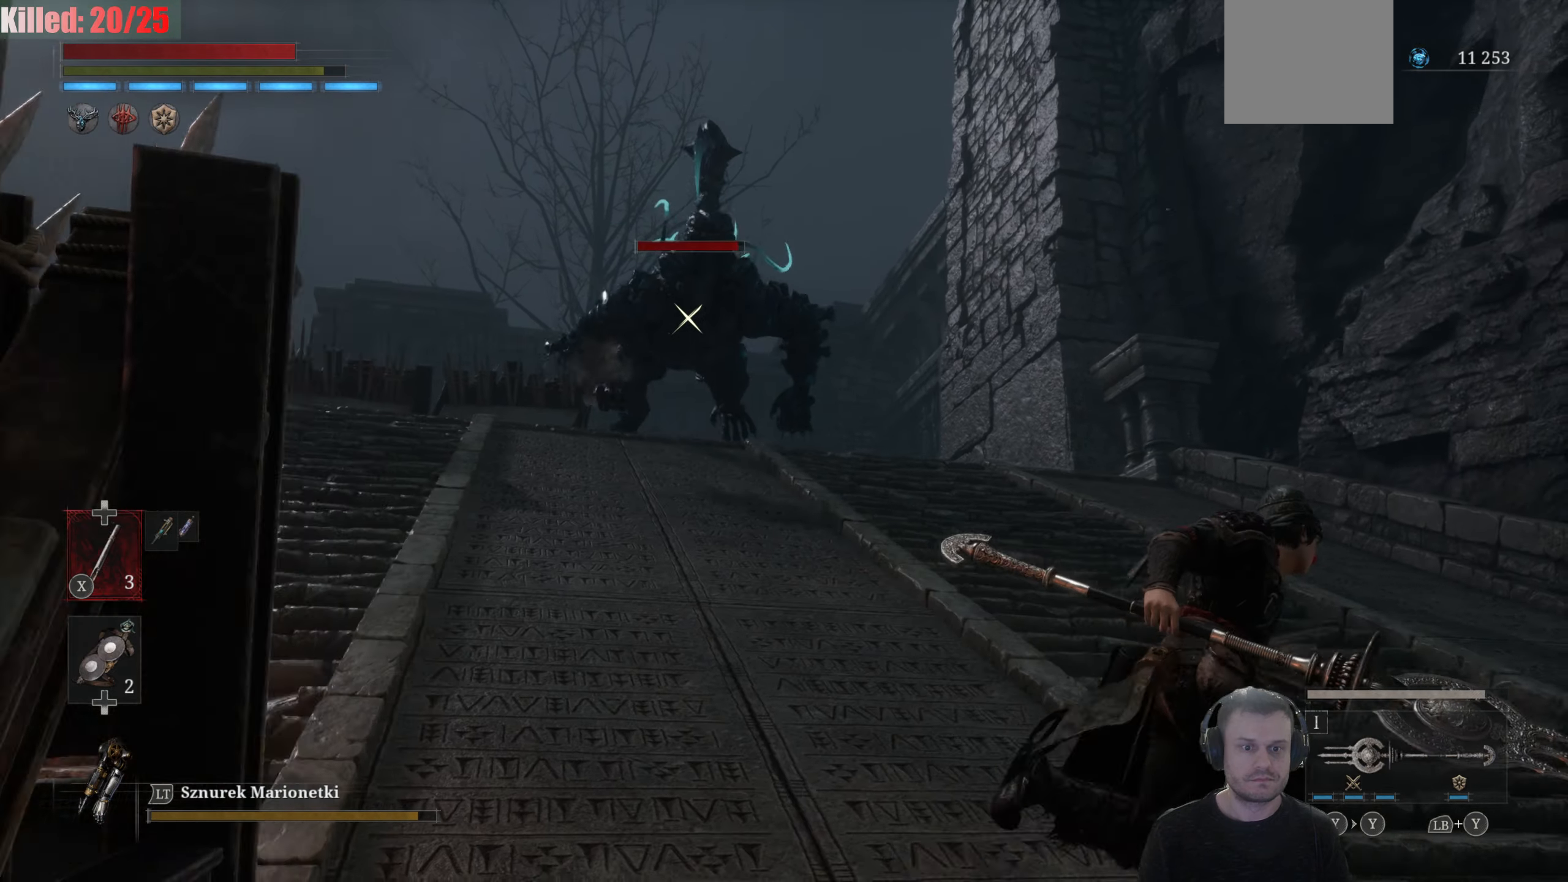
{"buttons": ["B"], "left_stick": "up-right", "right_stick": "center", "events": [[300, "left_stick", "up-right"]]}
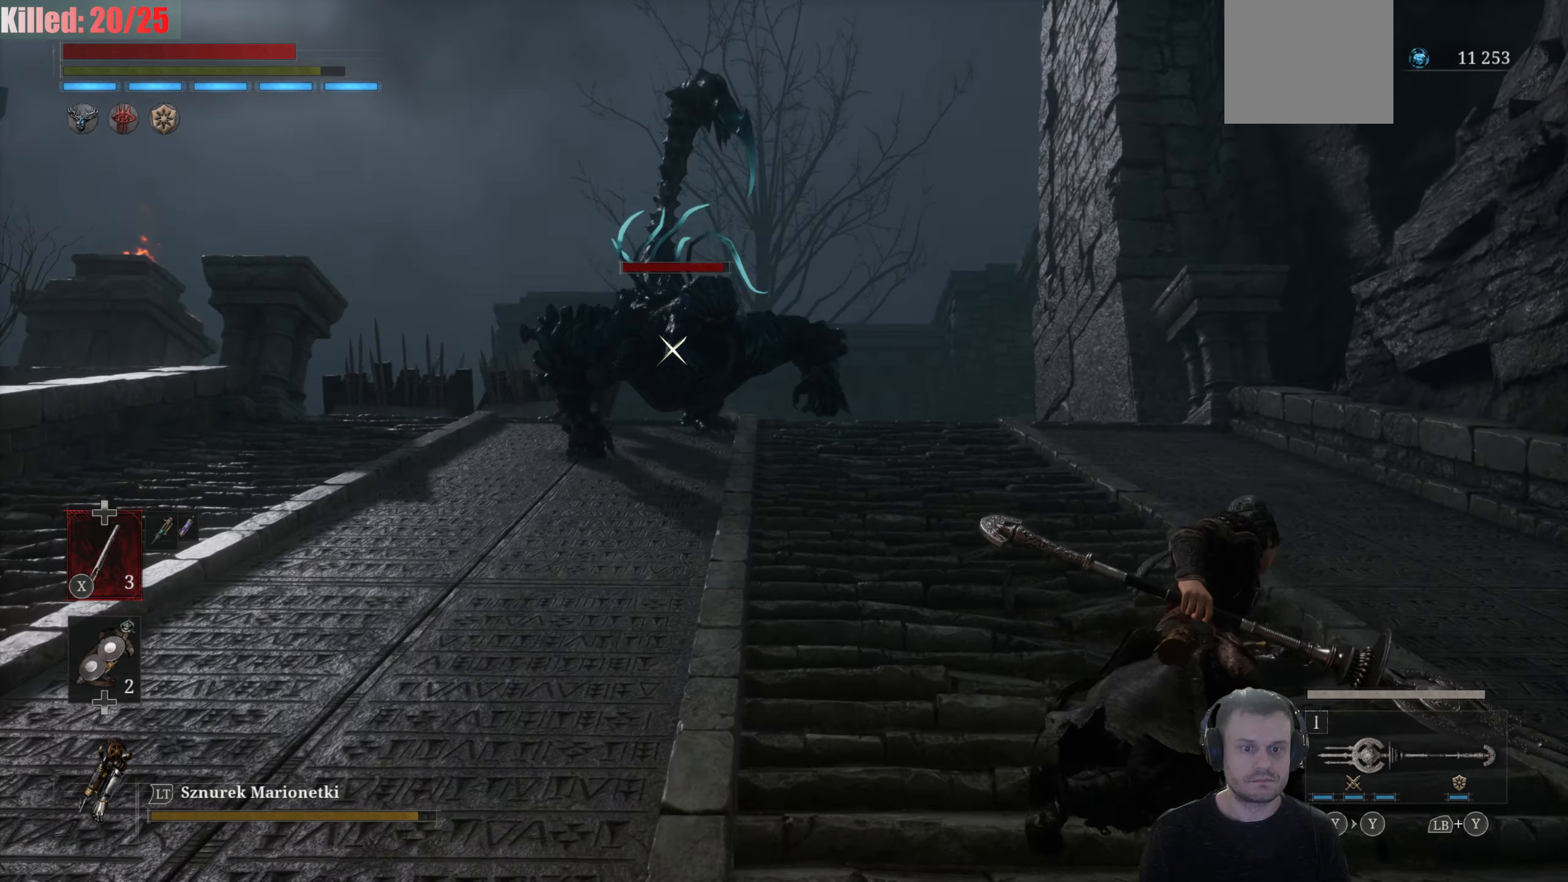
{"buttons": ["B"], "left_stick": "up-right", "right_stick": "center", "events": []}
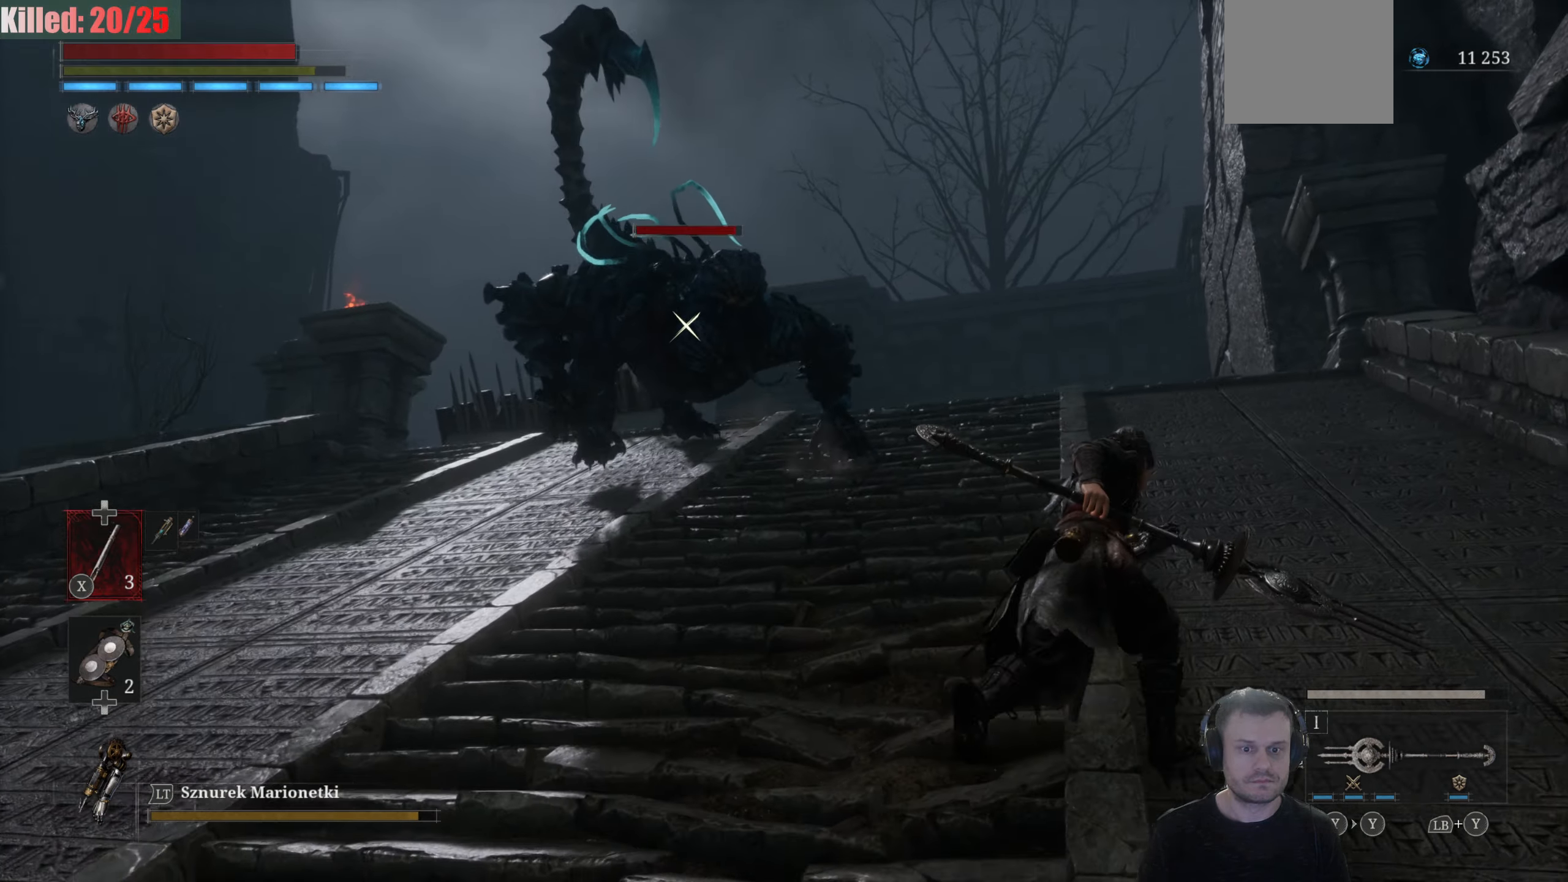
{"buttons": ["B"], "left_stick": "up-right", "right_stick": "center", "events": []}
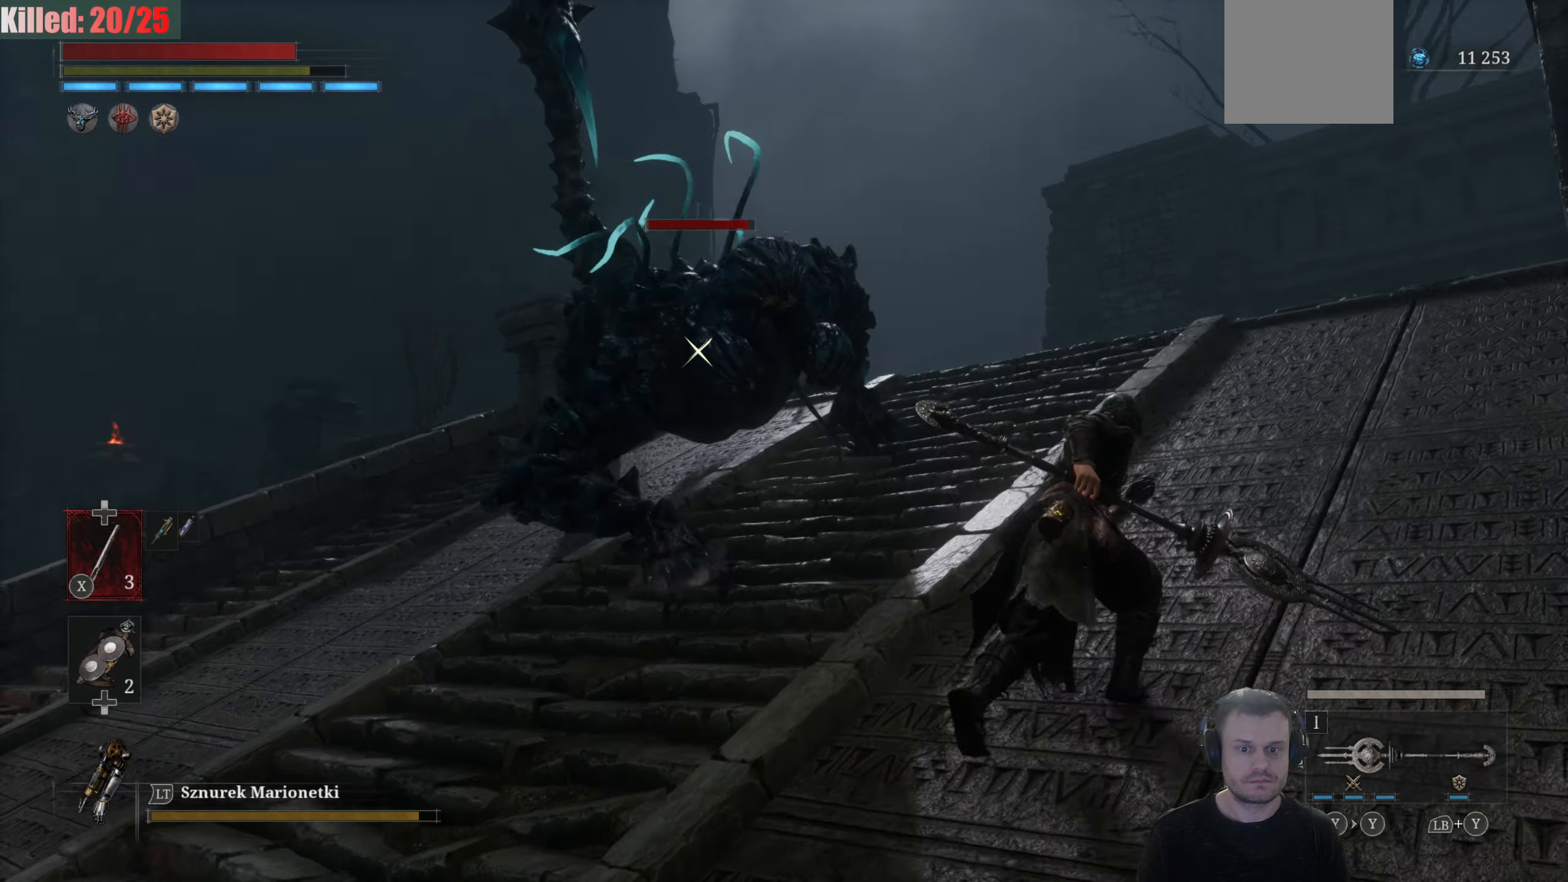
{"buttons": ["B"], "left_stick": "right", "right_stick": "center", "events": [[500, "left_stick", "right"]]}
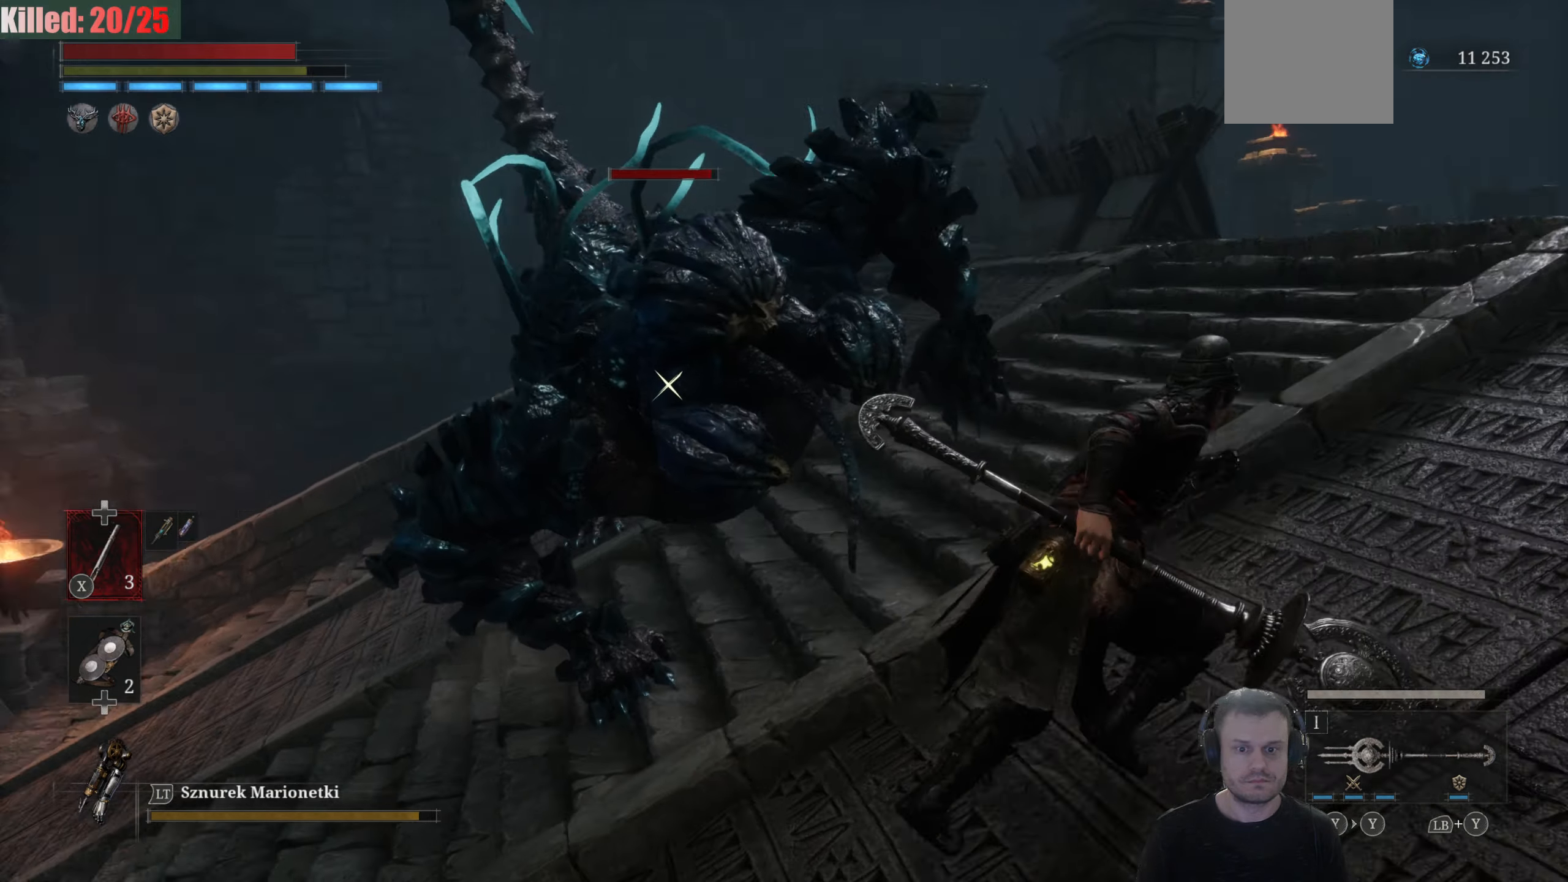
{"buttons": ["B"], "left_stick": "right", "right_stick": "center", "events": []}
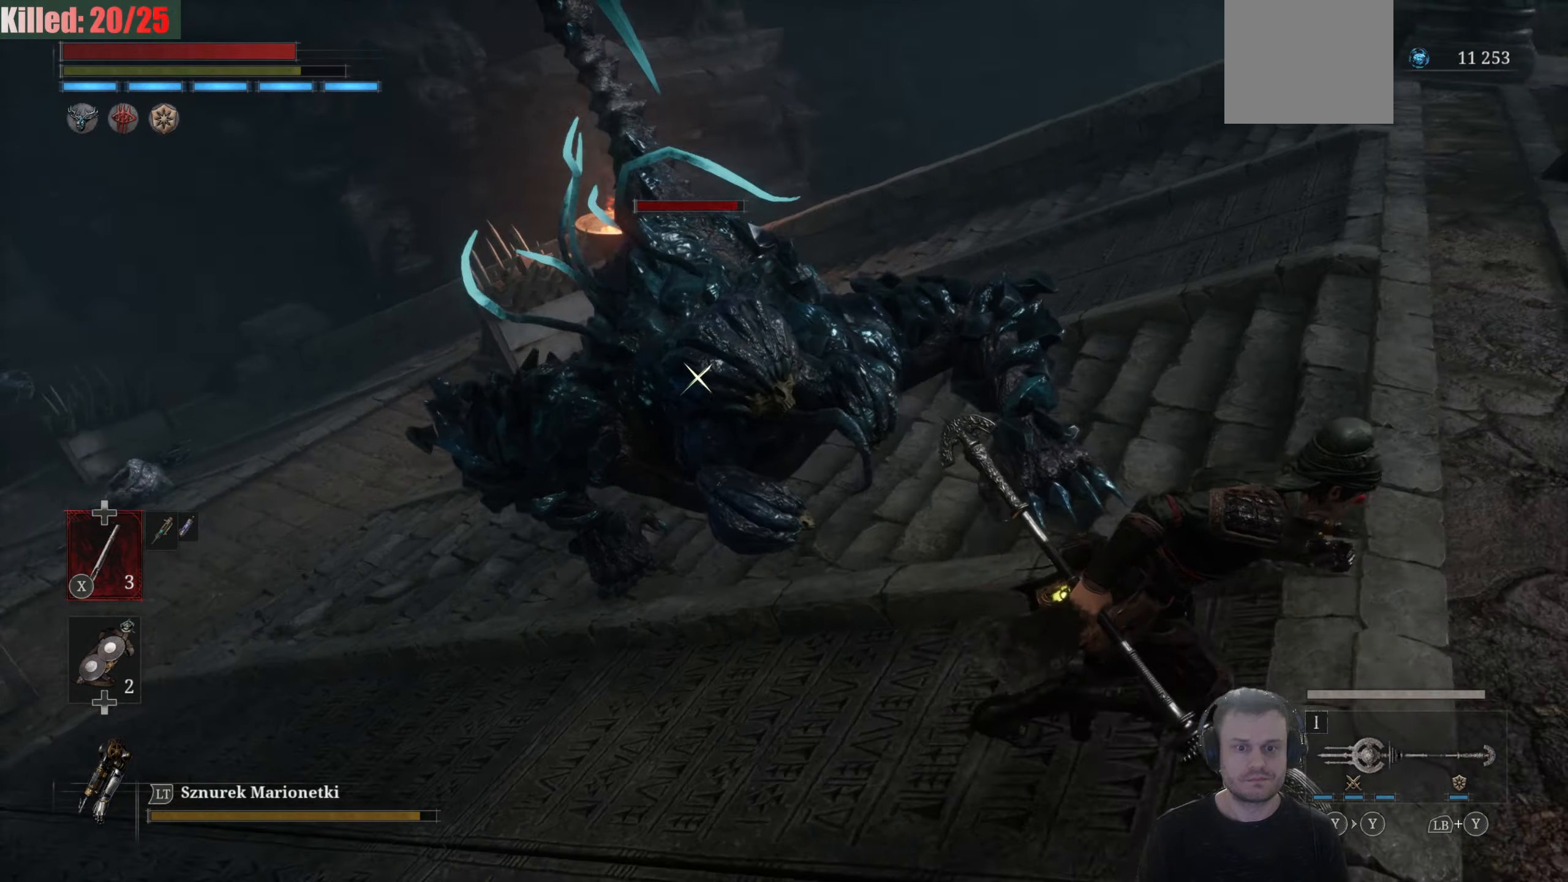
{"buttons": ["B"], "left_stick": "down-right", "right_stick": "center", "events": [[350, "left_stick", "down-right"]]}
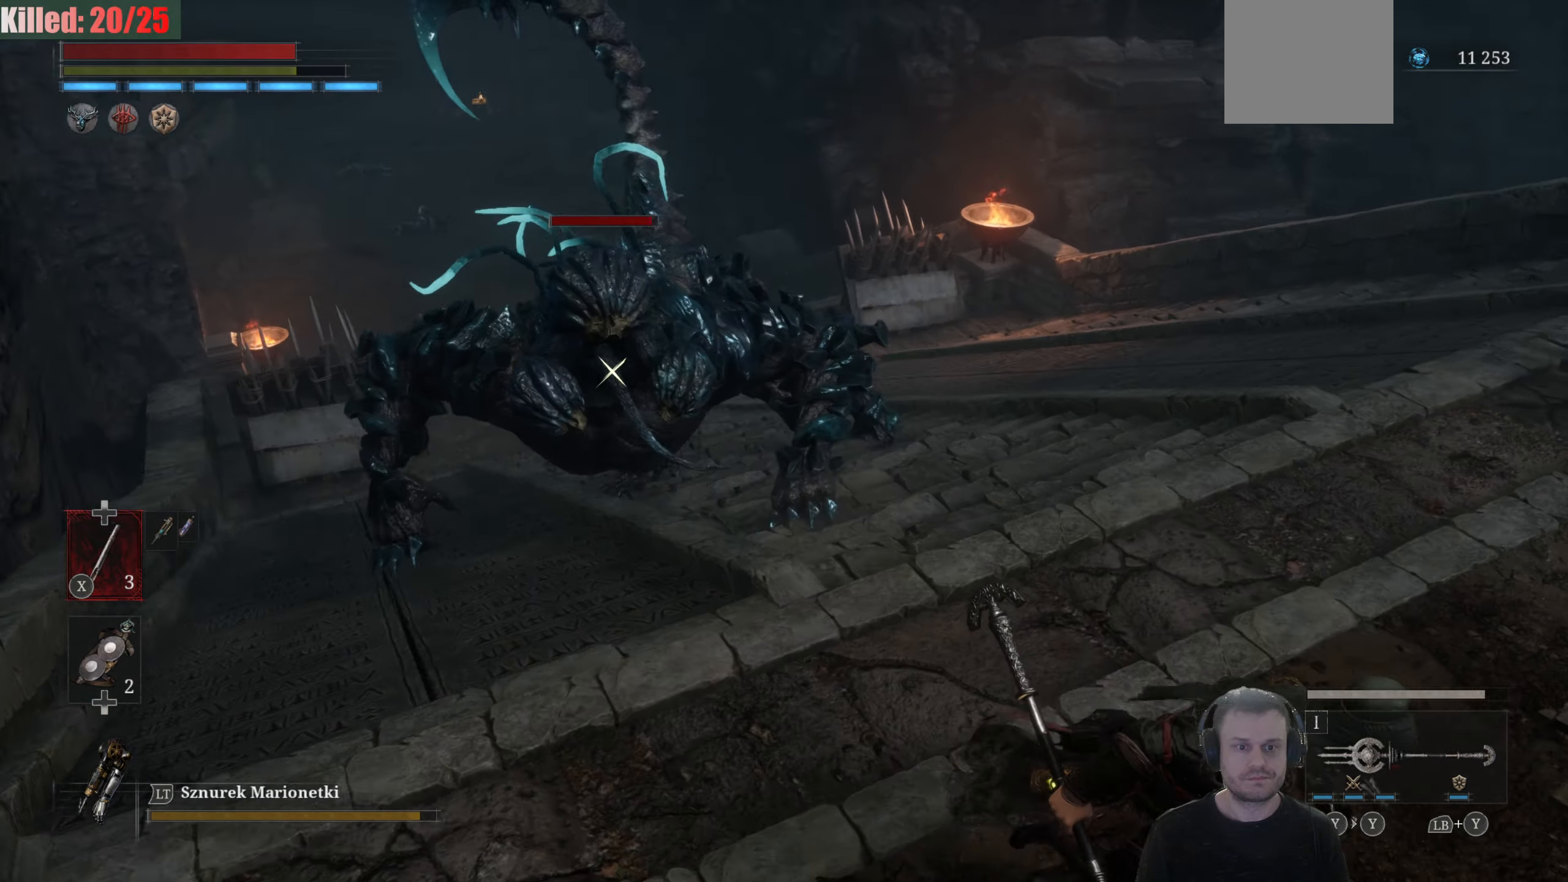
{"buttons": ["R3"], "left_stick": "down-right", "right_stick": "center", "events": [[350, "B", "up"], [450, "R3", "down"]]}
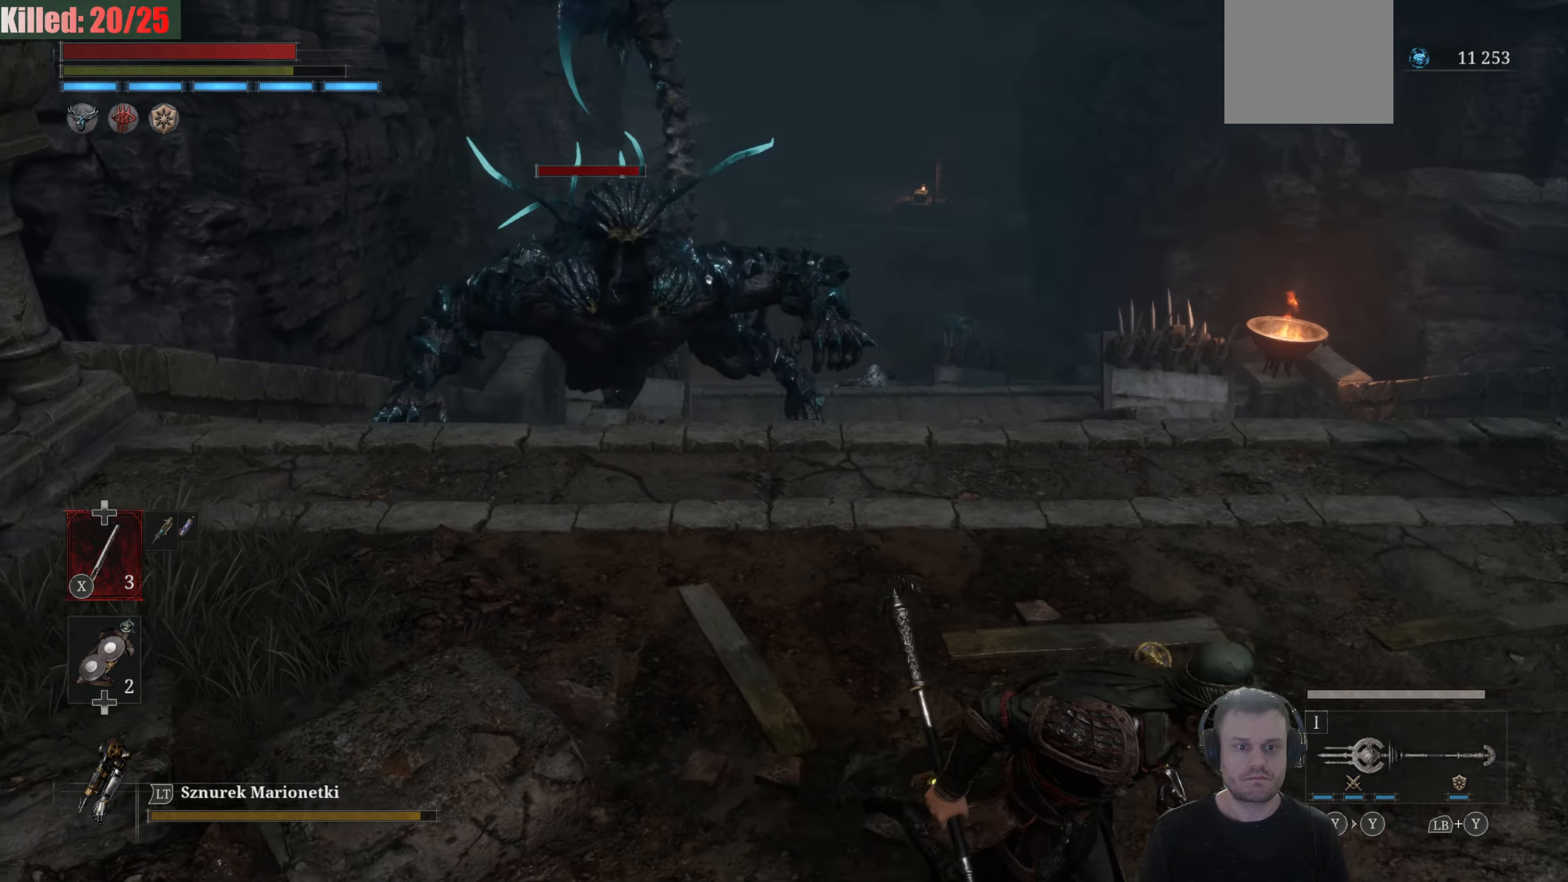
{"buttons": ["B"], "left_stick": "up-right", "right_stick": "center", "events": [[50, "right_stick", "right"], [300, "R3", "up"], [333, "left_stick", "right"], [433, "right_stick", "center"], [500, "B", "down"], [500, "left_stick", "up-right"]]}
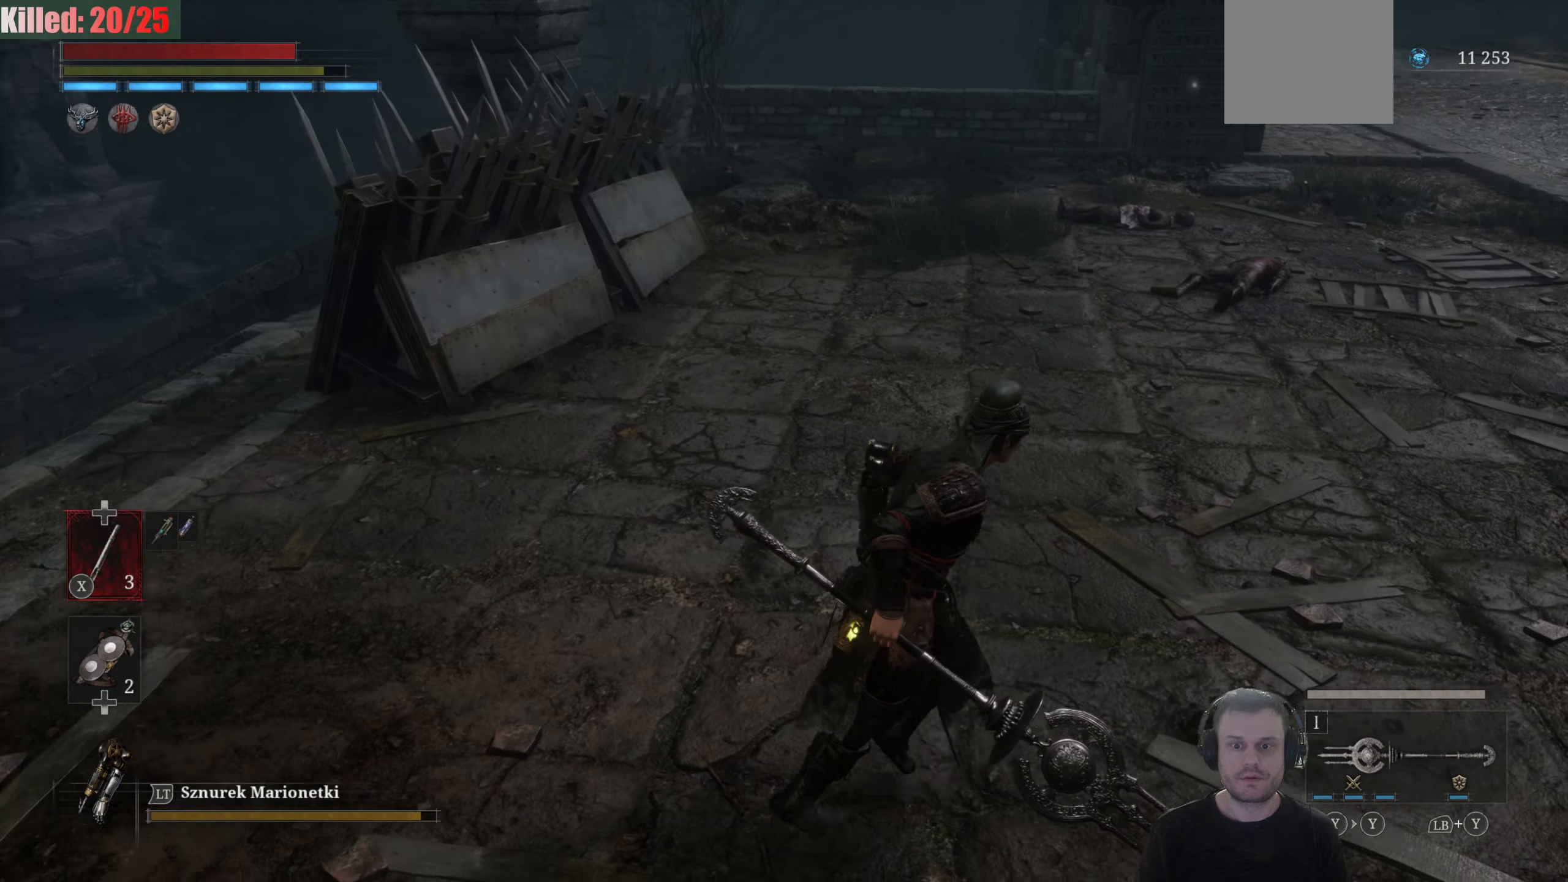
{"buttons": ["B"], "left_stick": "up-right", "right_stick": "center", "events": []}
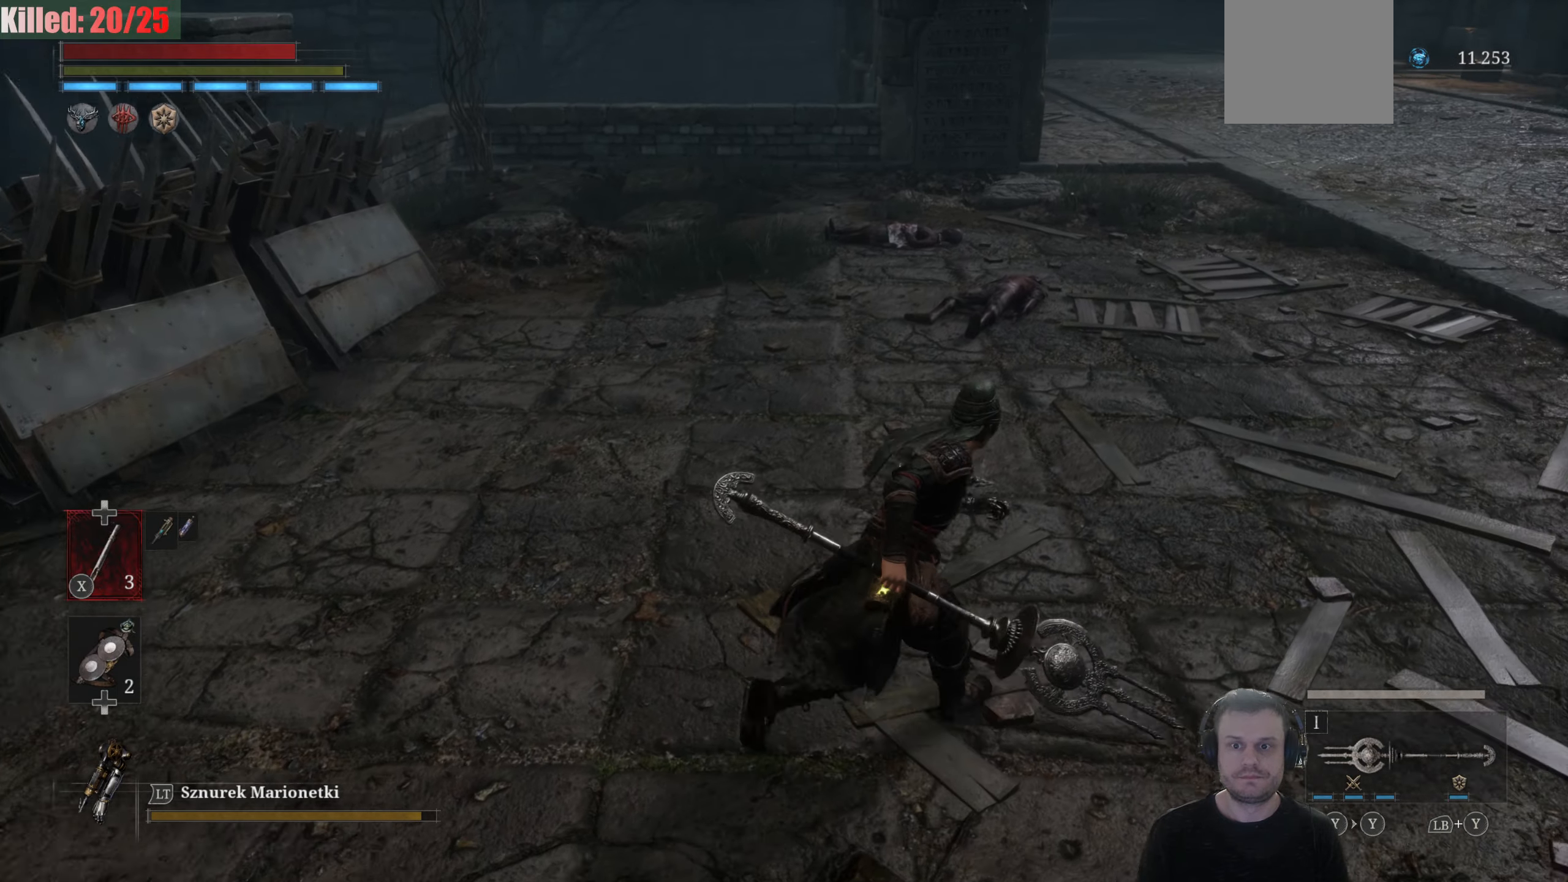
{"buttons": ["B"], "left_stick": "up", "right_stick": "center", "events": [[433, "left_stick", "up"]]}
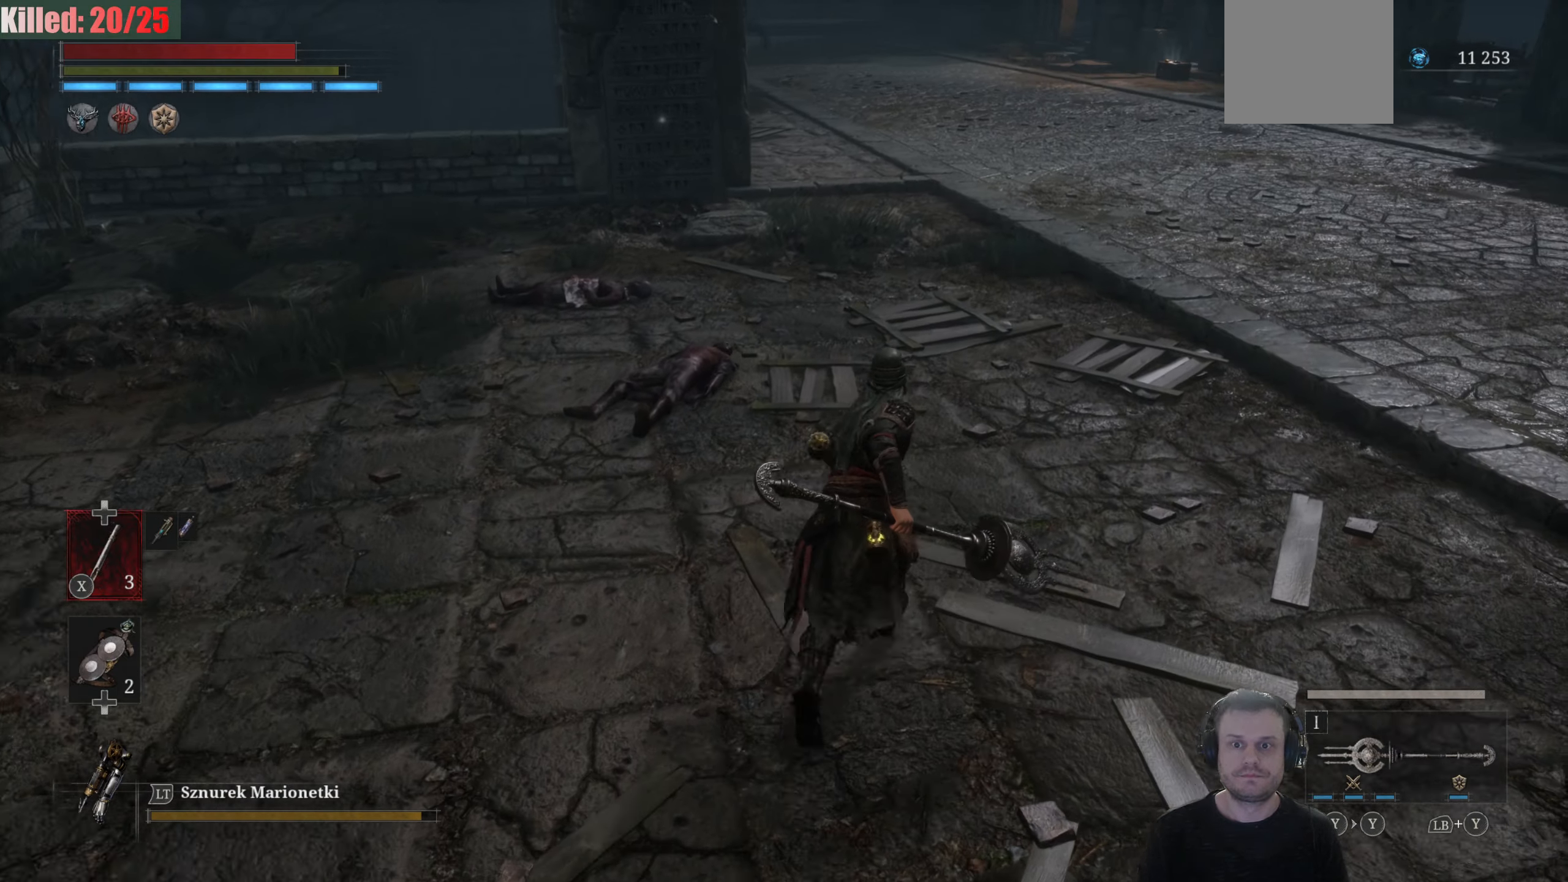
{"buttons": ["B"], "left_stick": "up", "right_stick": "center", "events": []}
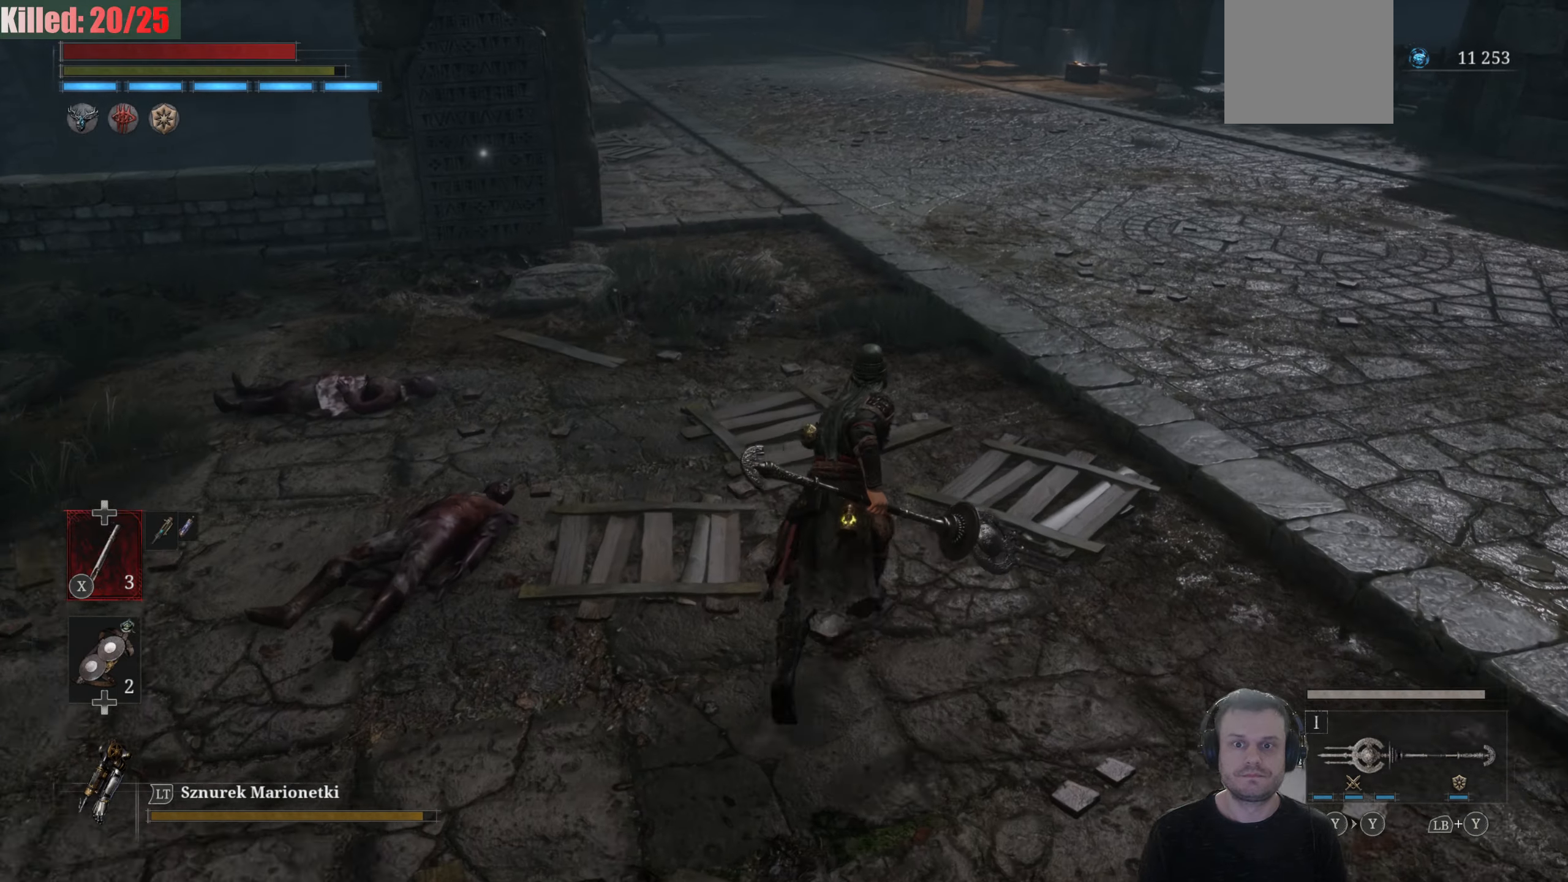
{"buttons": ["B"], "left_stick": "up", "right_stick": "center", "events": []}
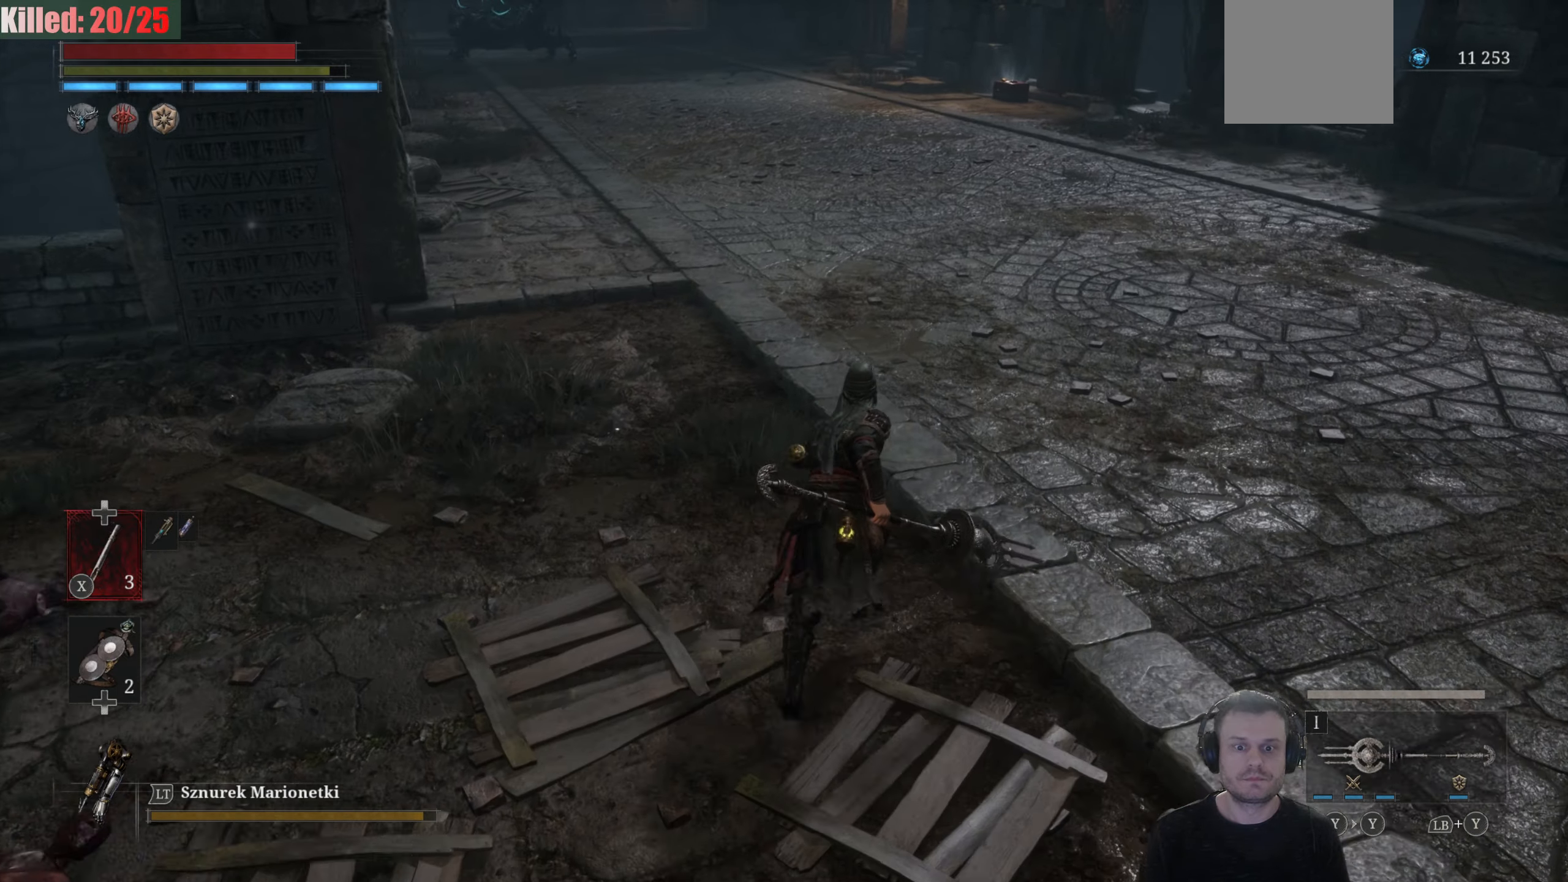
{"buttons": ["B"], "left_stick": "up", "right_stick": "center", "events": []}
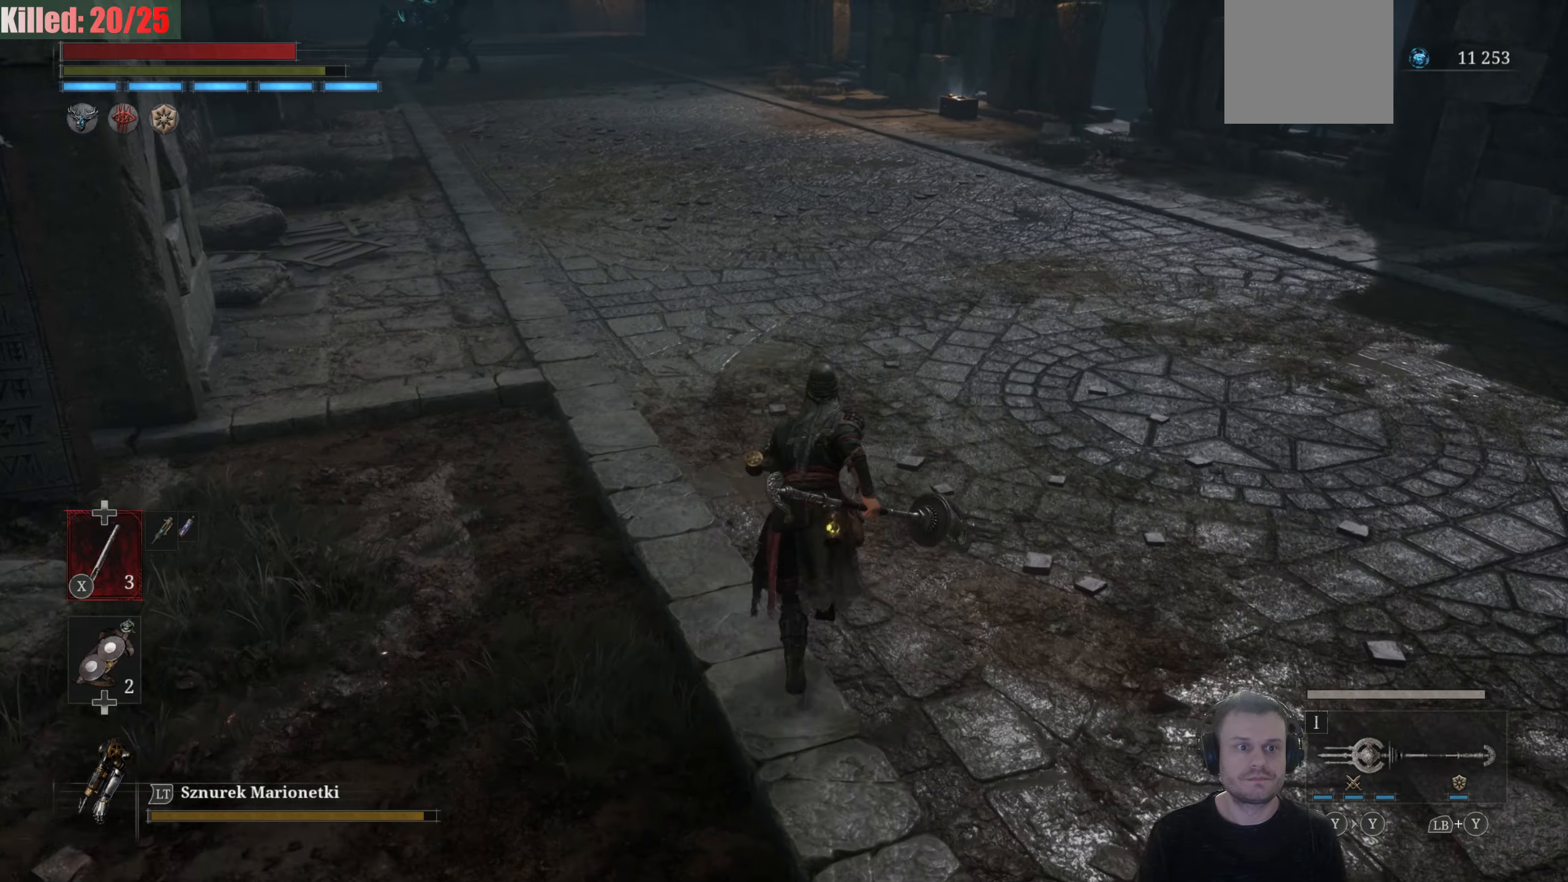
{"buttons": ["B"], "left_stick": "up", "right_stick": "center", "events": []}
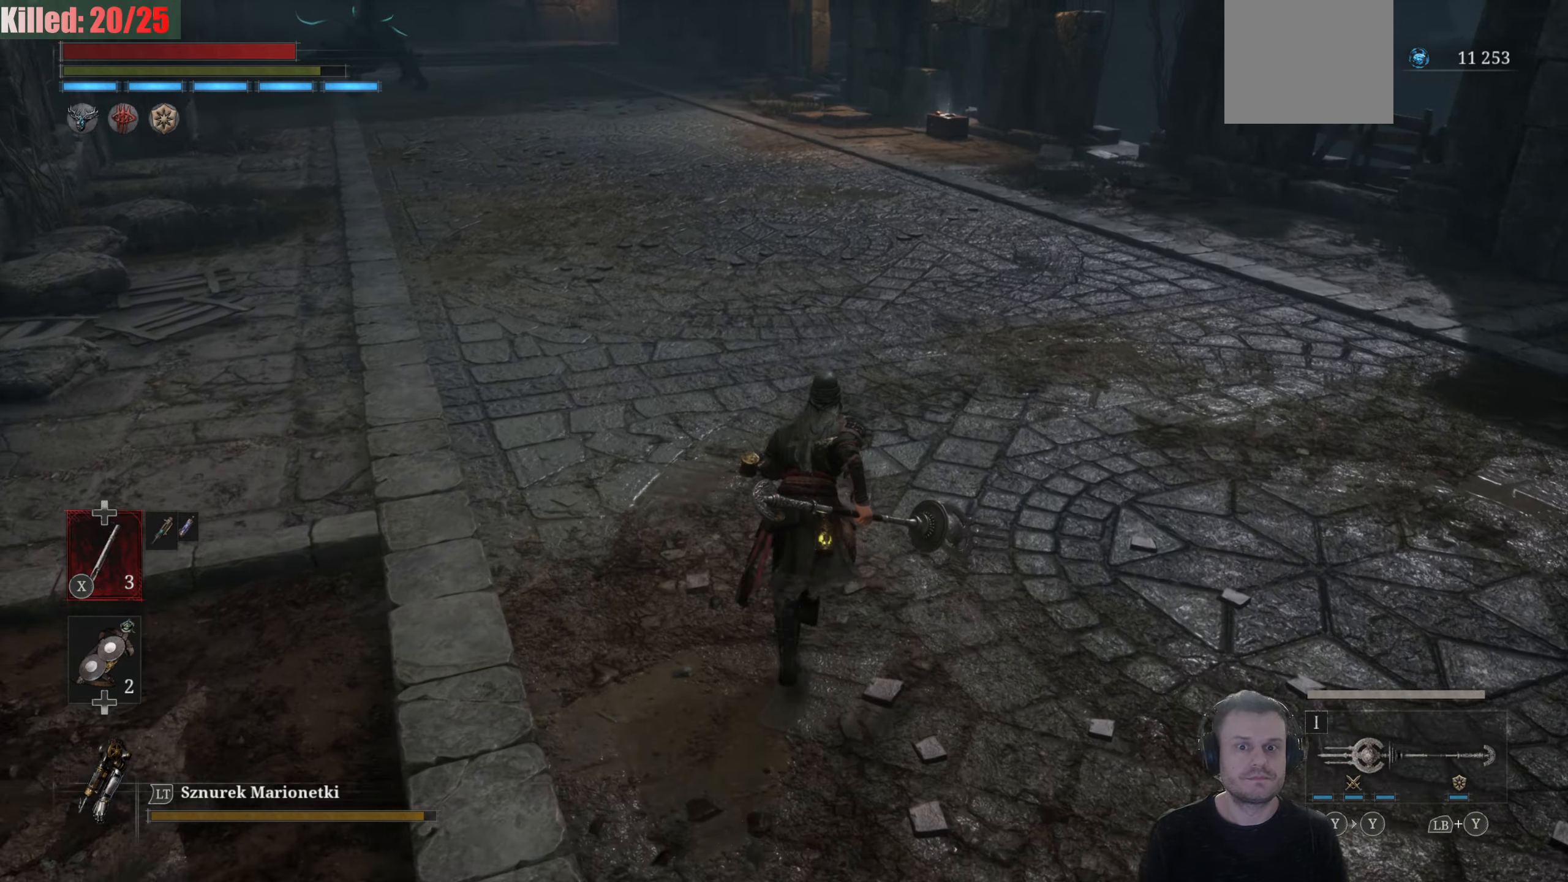
{"buttons": ["B"], "left_stick": "up", "right_stick": "center", "events": []}
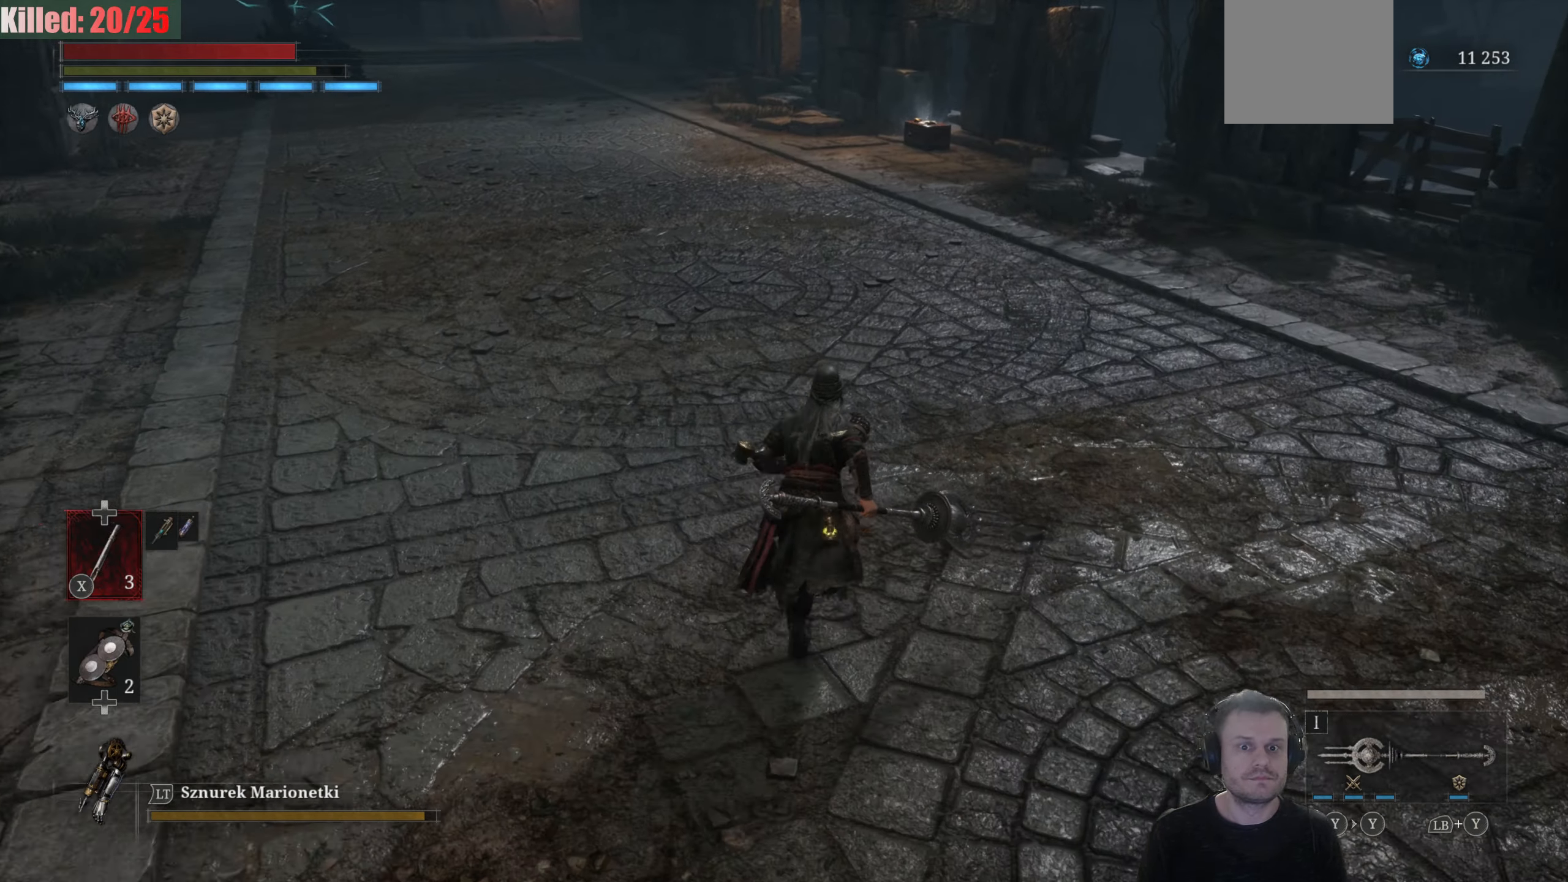
{"buttons": ["B"], "left_stick": "up", "right_stick": "center", "events": []}
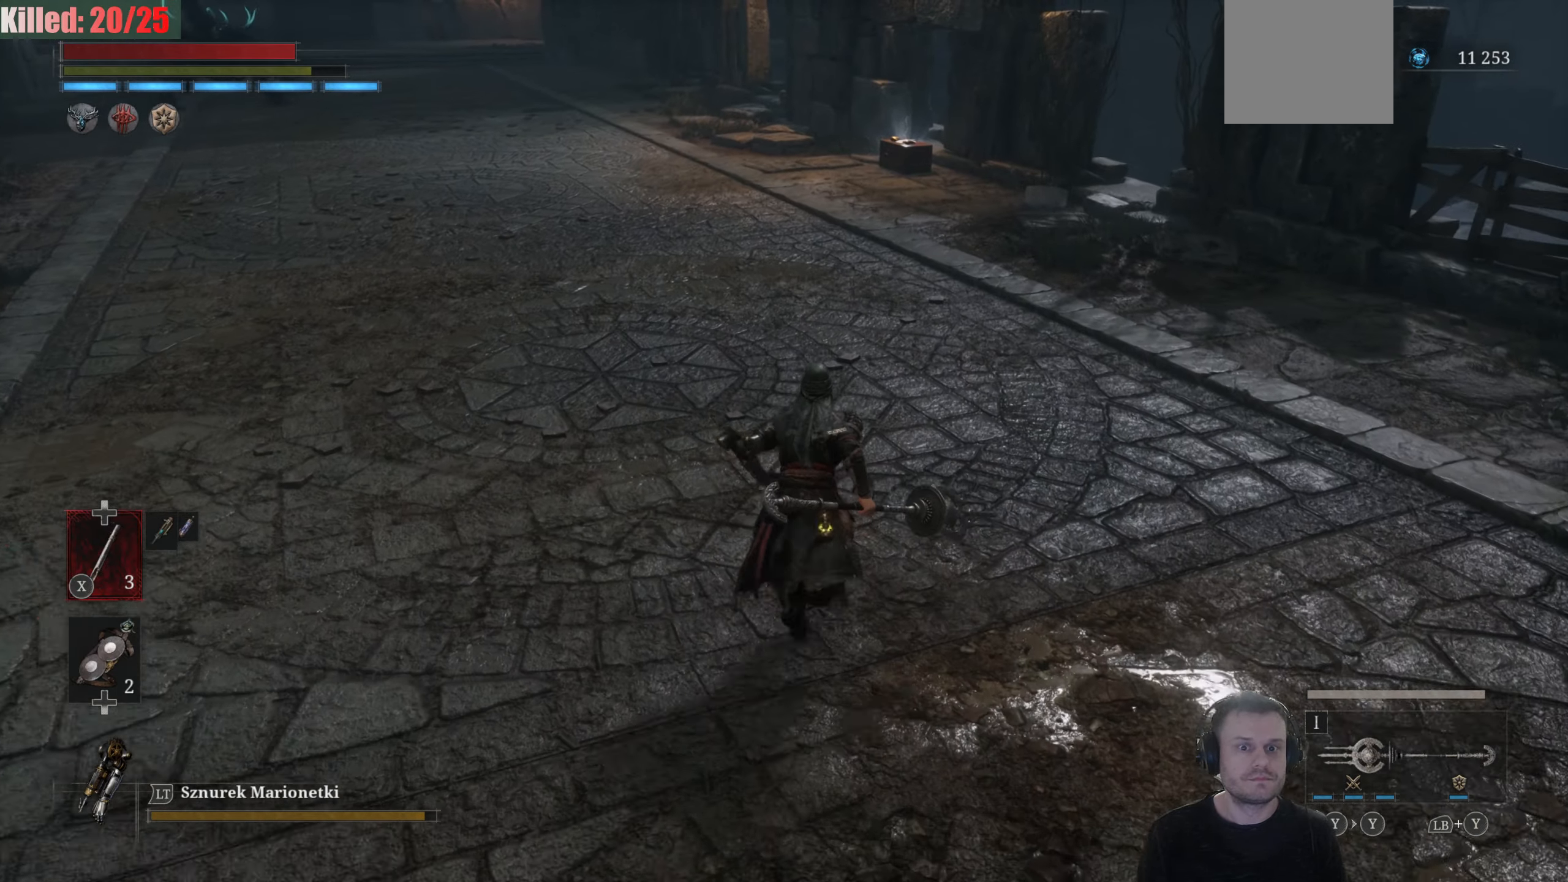
{"buttons": ["B"], "left_stick": "up", "right_stick": "center", "events": []}
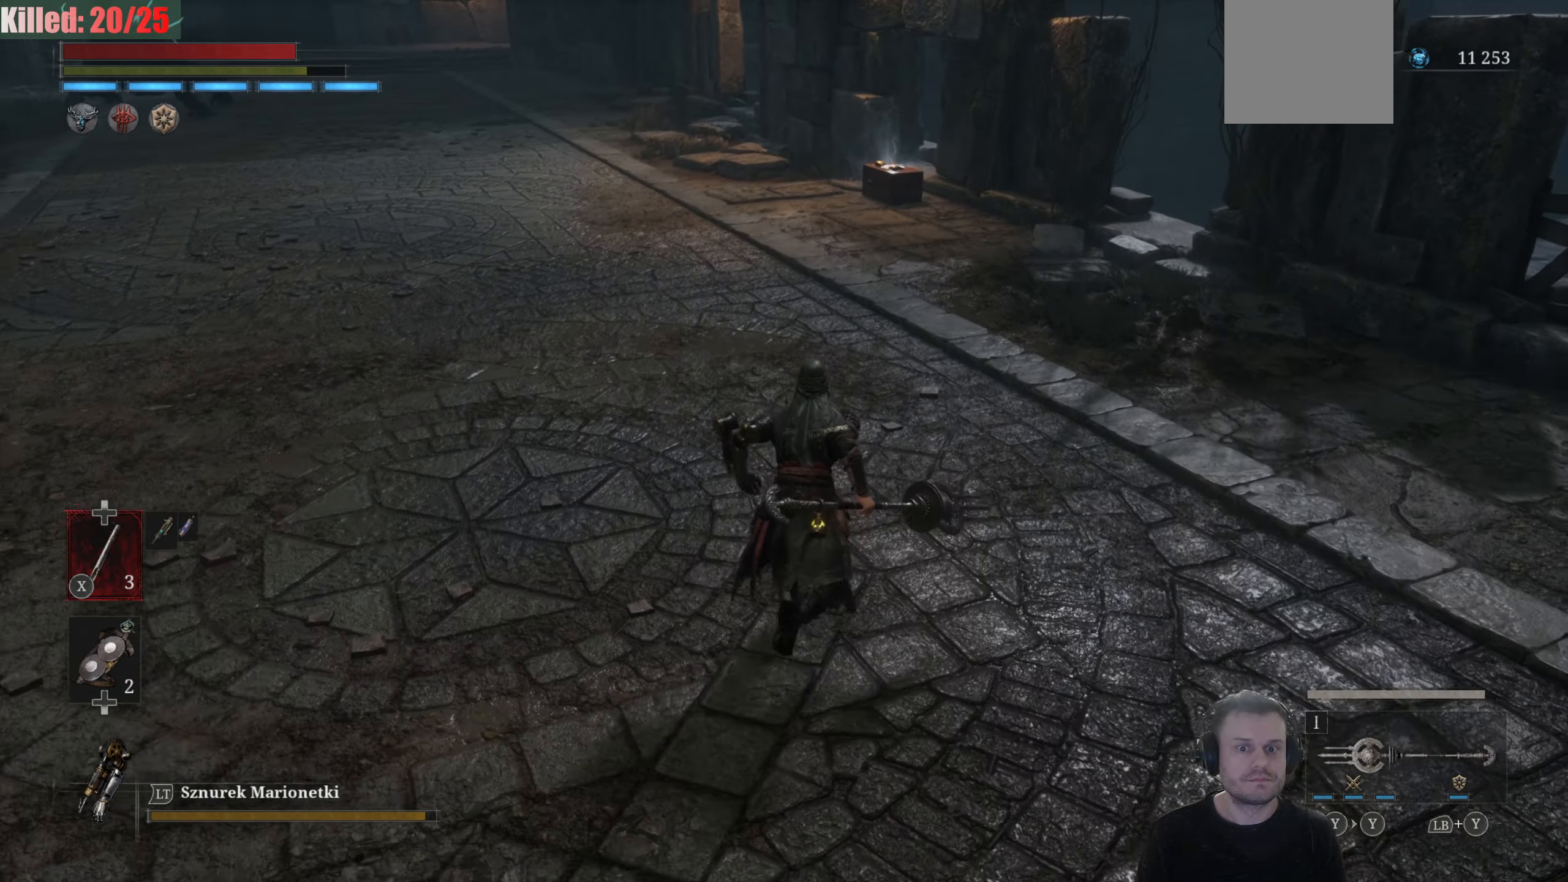
{"buttons": ["B"], "left_stick": "up", "right_stick": "center", "events": []}
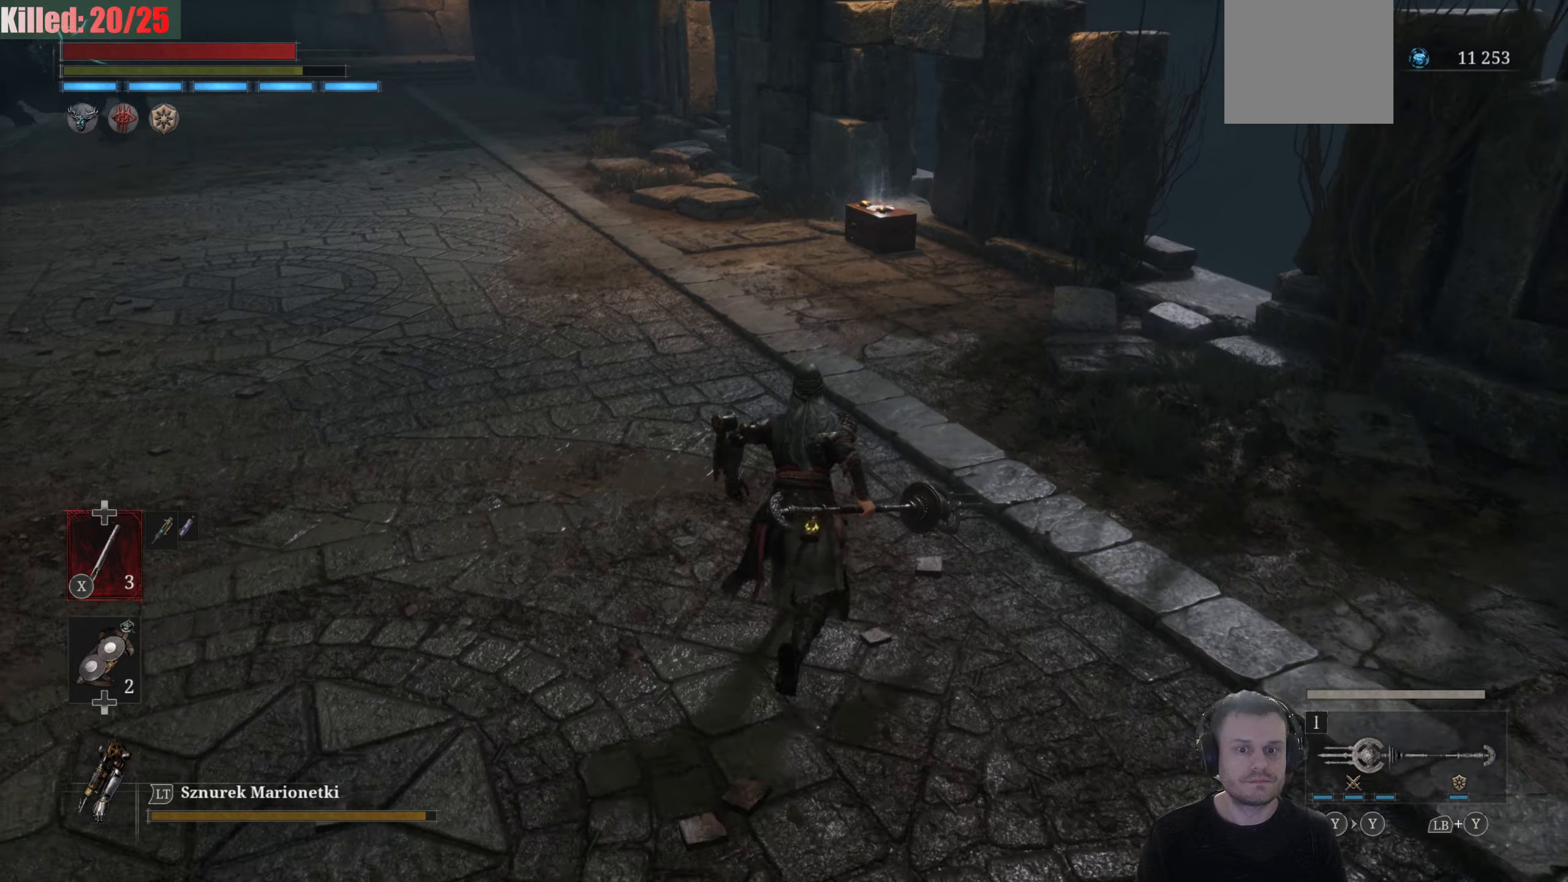
{"buttons": ["B"], "left_stick": "up", "right_stick": "center", "events": []}
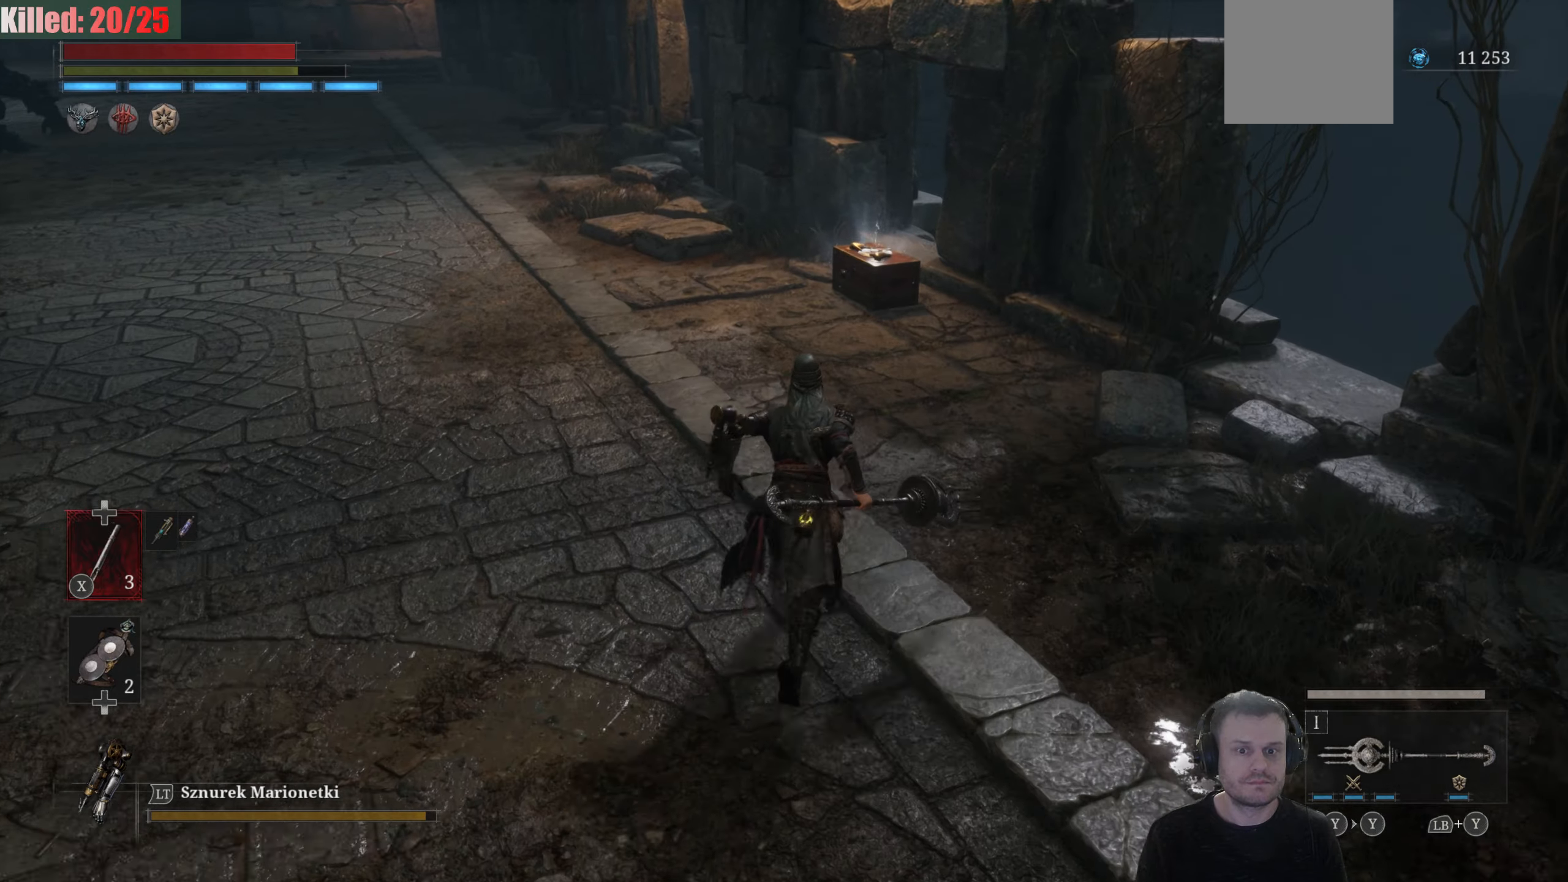
{"buttons": ["B"], "left_stick": "up", "right_stick": "center", "events": []}
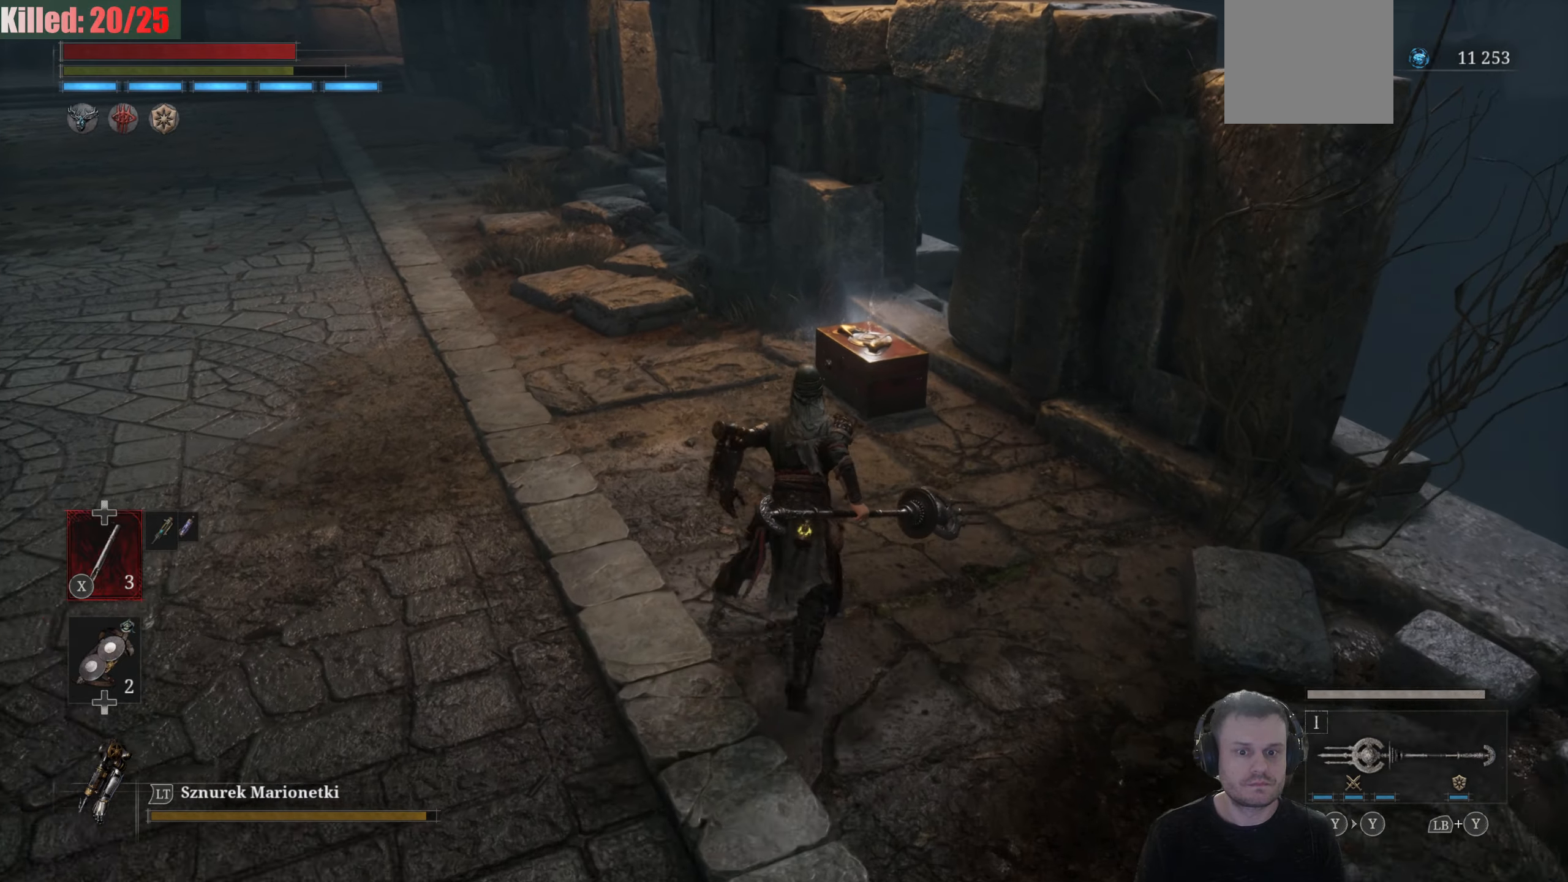
{"buttons": ["A"], "left_stick": "up", "right_stick": "center", "events": [[350, "B", "up"], [500, "A", "down"]]}
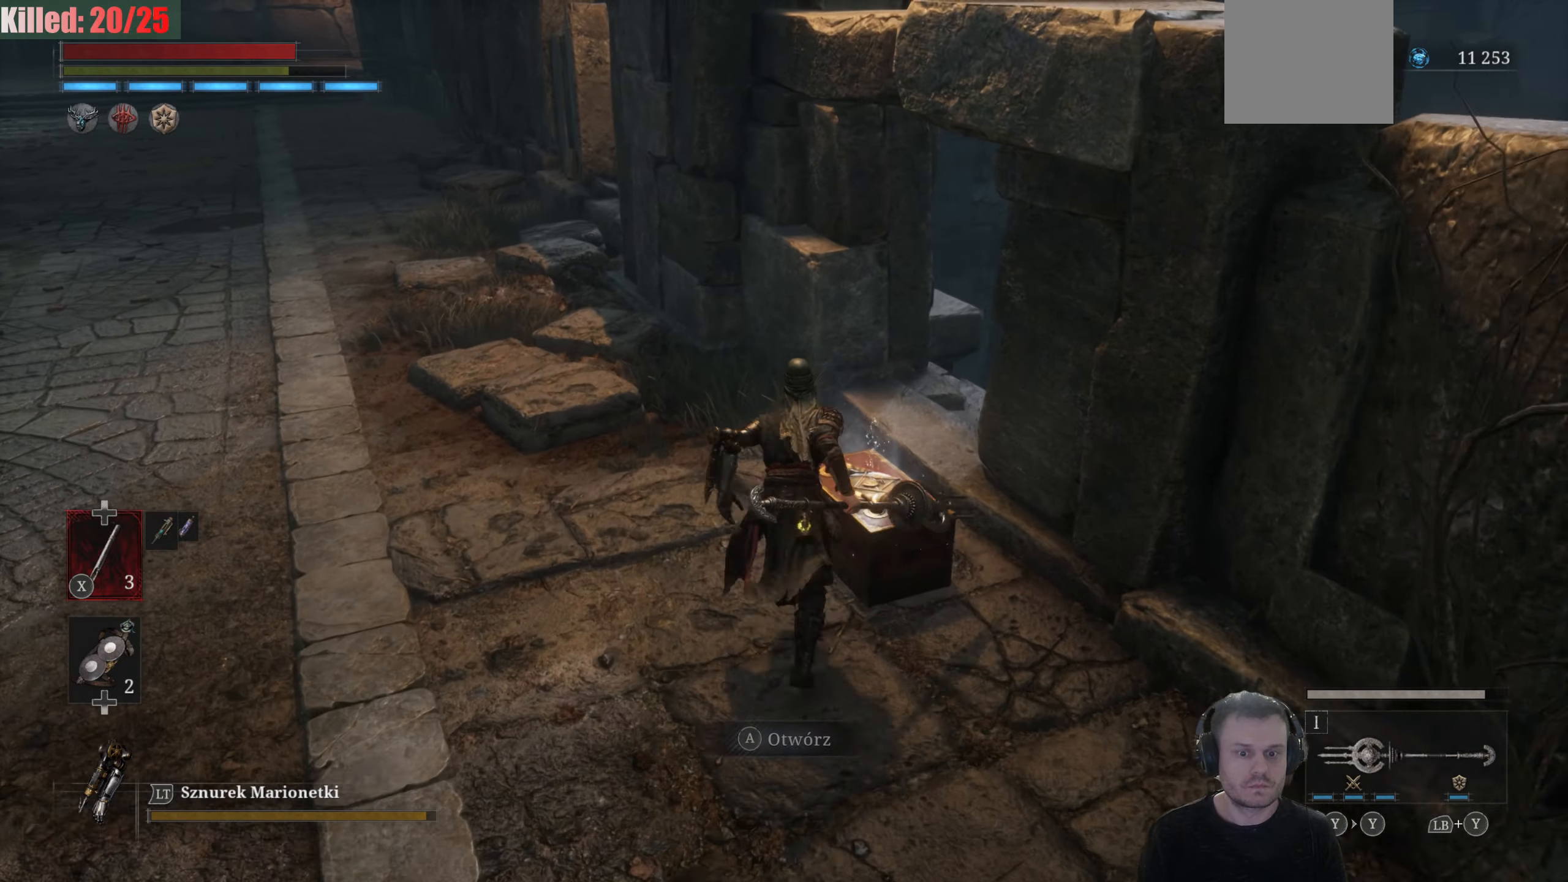
{"buttons": [], "left_stick": "center", "right_stick": "left", "events": [[150, "A", "up"], [150, "left_stick", "center"], [350, "right_stick", "left"]]}
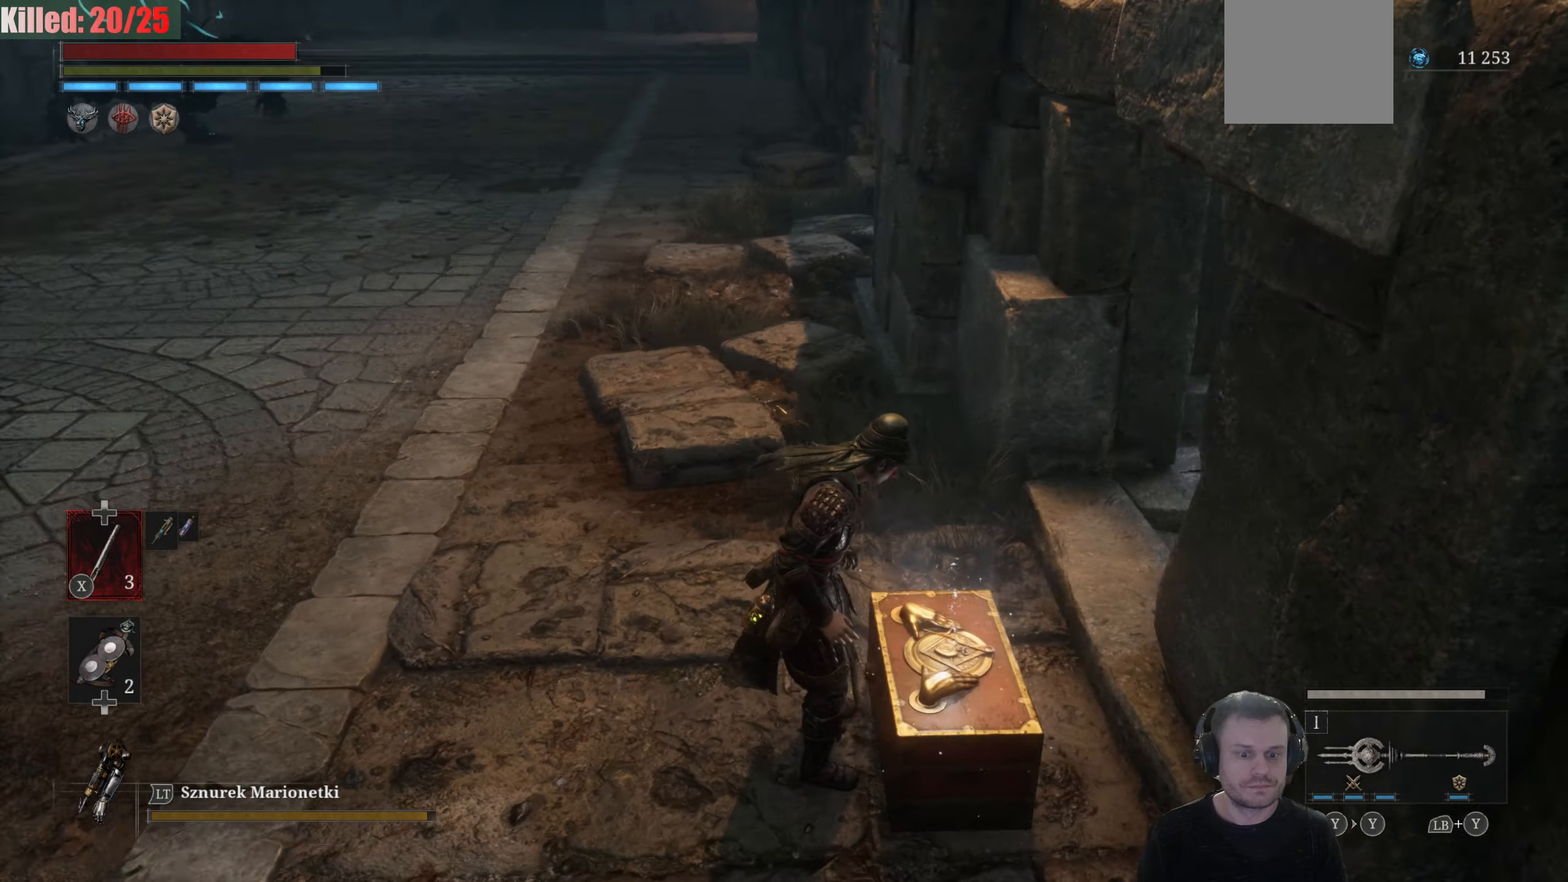
{"buttons": [], "left_stick": "center", "right_stick": "left", "events": []}
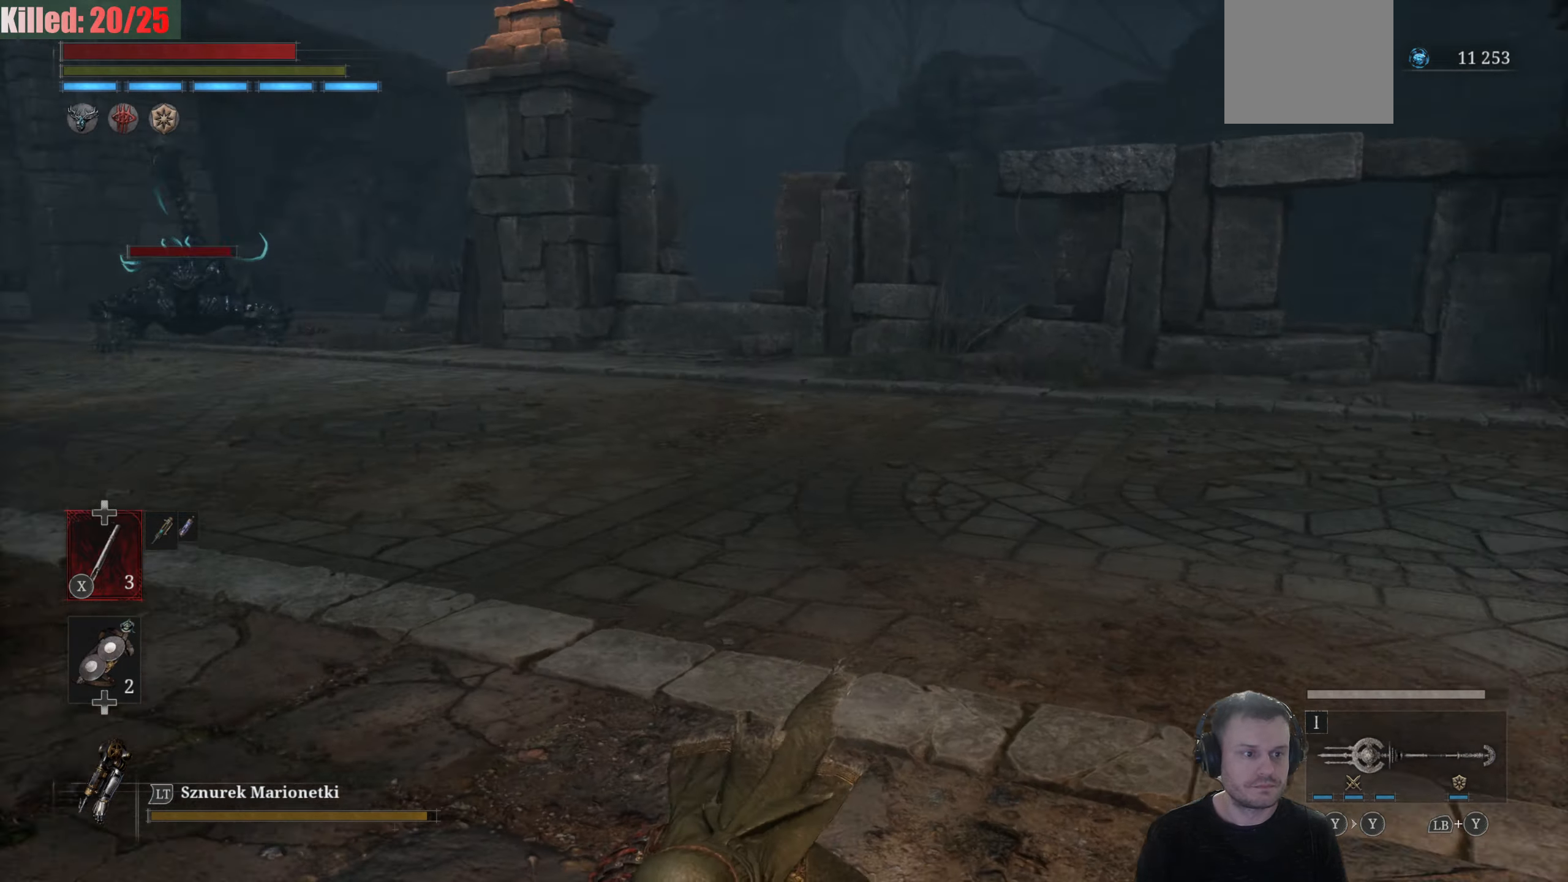
{"buttons": [], "left_stick": "center", "right_stick": "center", "events": [[383, "right_stick", "center"]]}
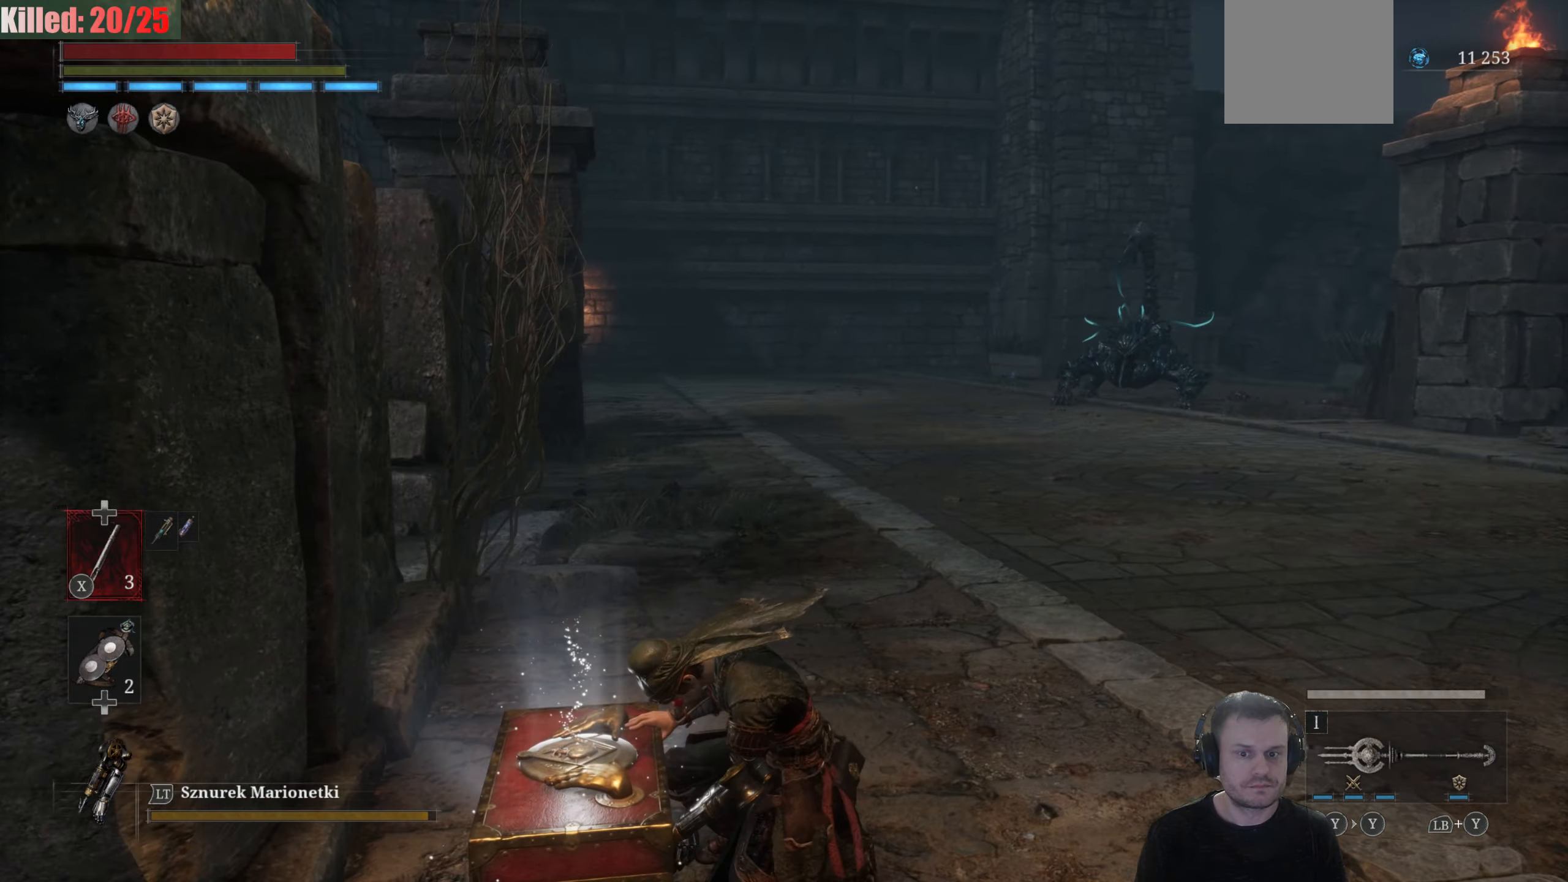
{"buttons": [], "left_stick": "center", "right_stick": "down-right", "events": [[150, "right_stick", "down-right"]]}
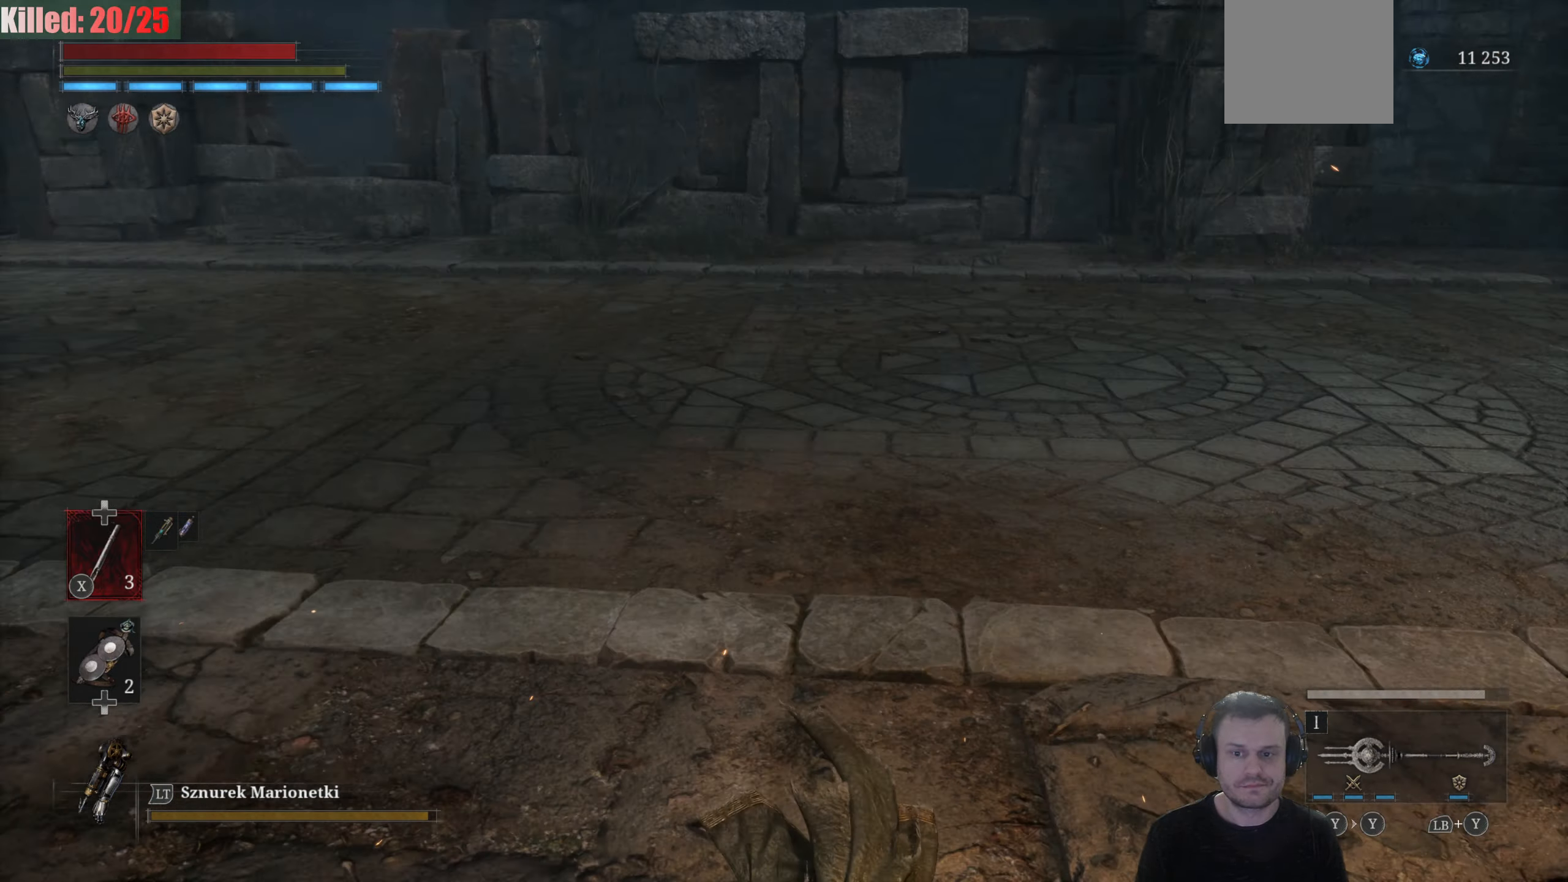
{"buttons": [], "left_stick": "down-left", "right_stick": "center", "events": [[50, "right_stick", "right"], [250, "right_stick", "up-right"], [483, "right_stick", "center"], [500, "left_stick", "down-left"]]}
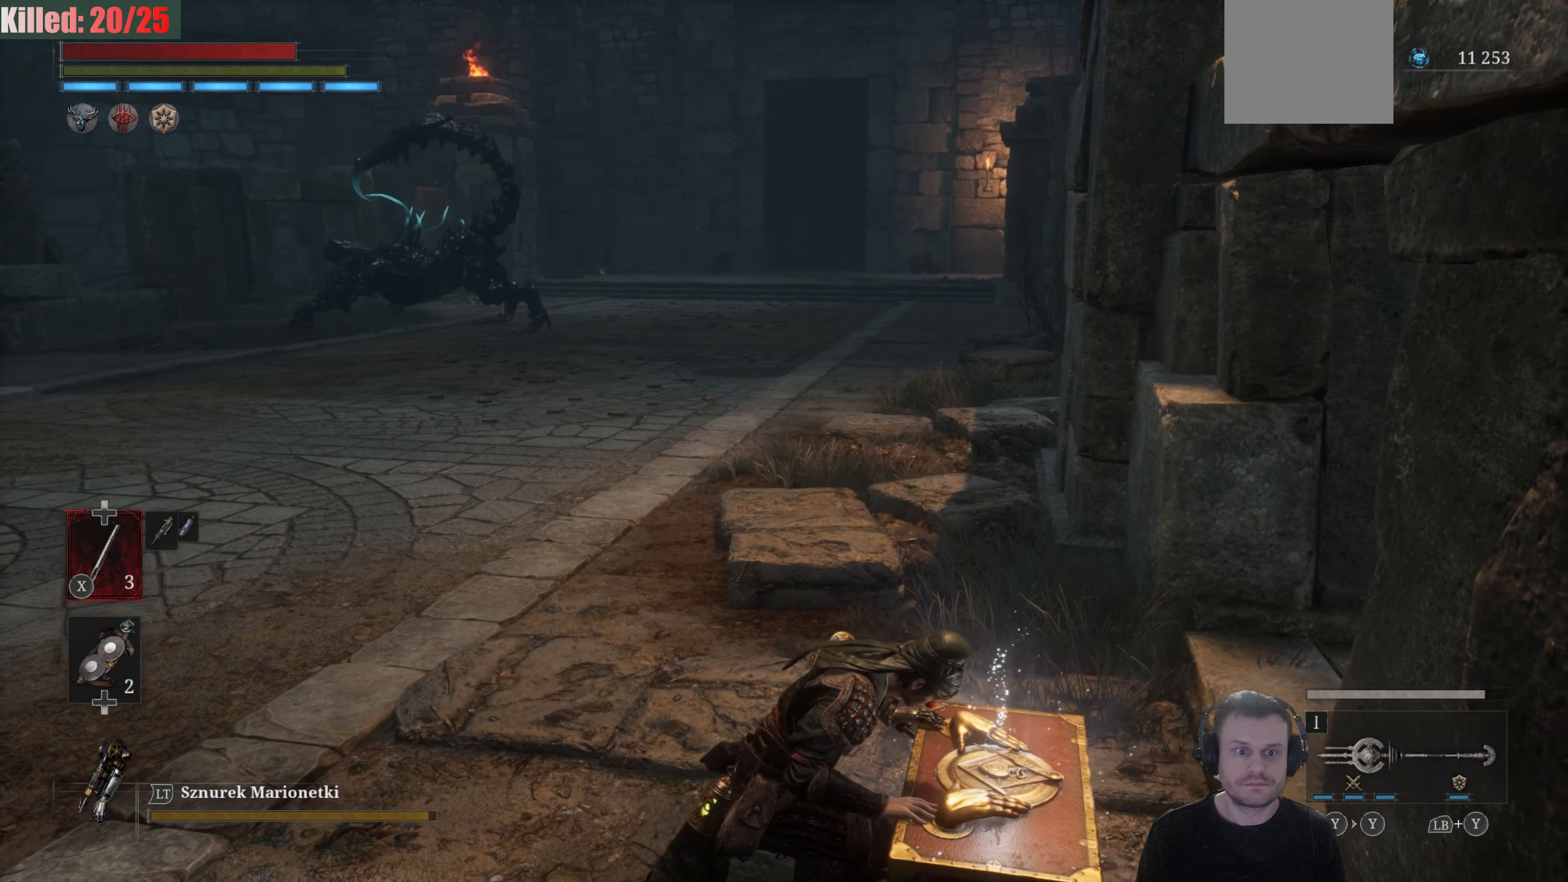
{"buttons": [], "left_stick": "center", "right_stick": "center", "events": [[383, "left_stick", "center"]]}
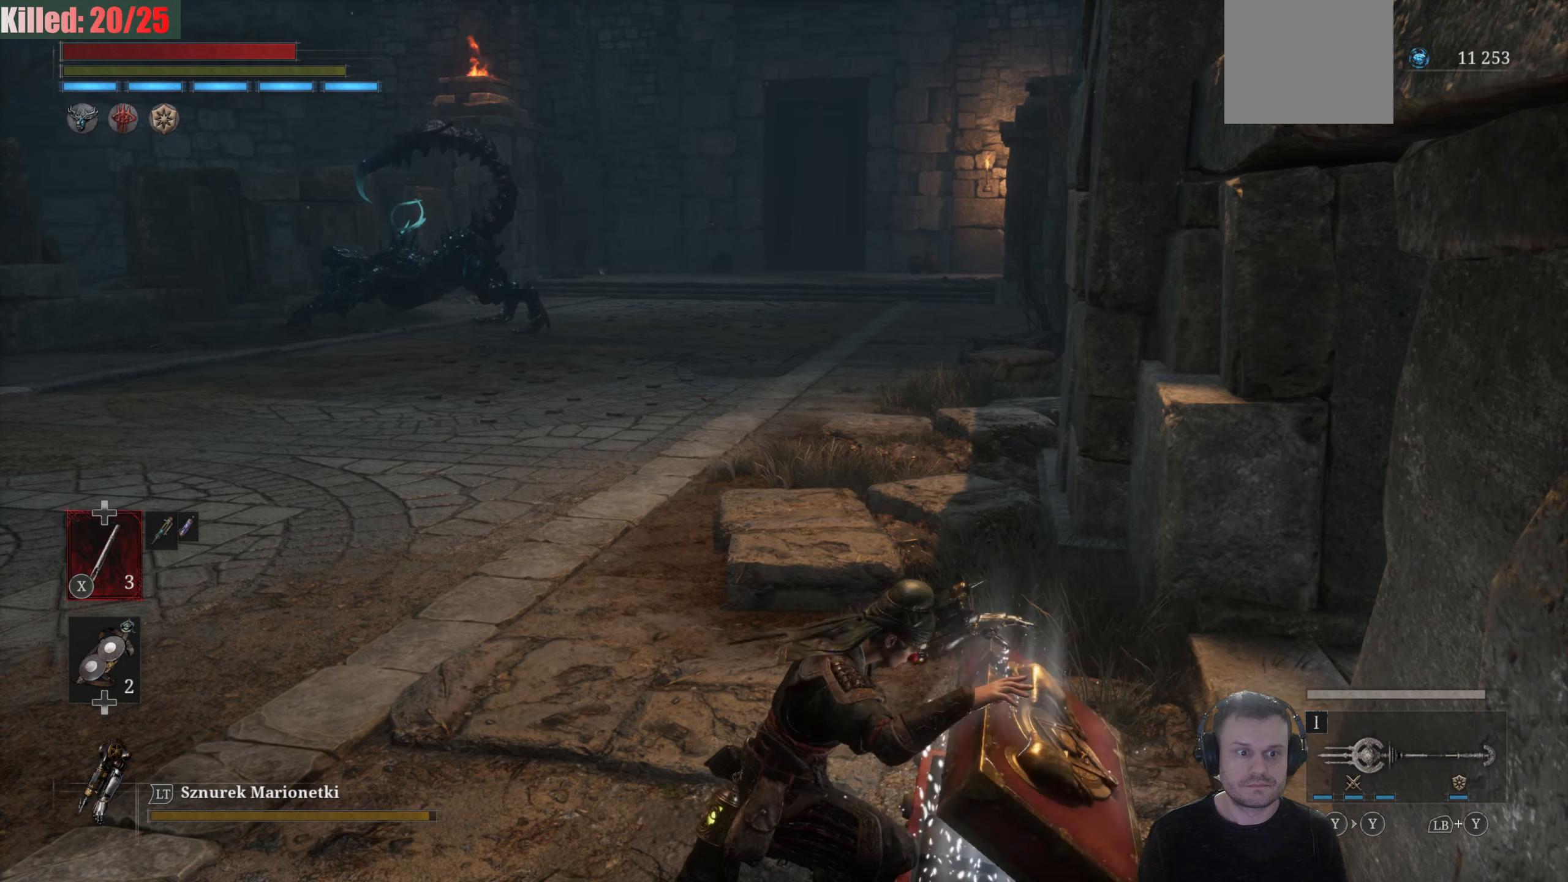
{"buttons": [], "left_stick": "center", "right_stick": "center", "events": []}